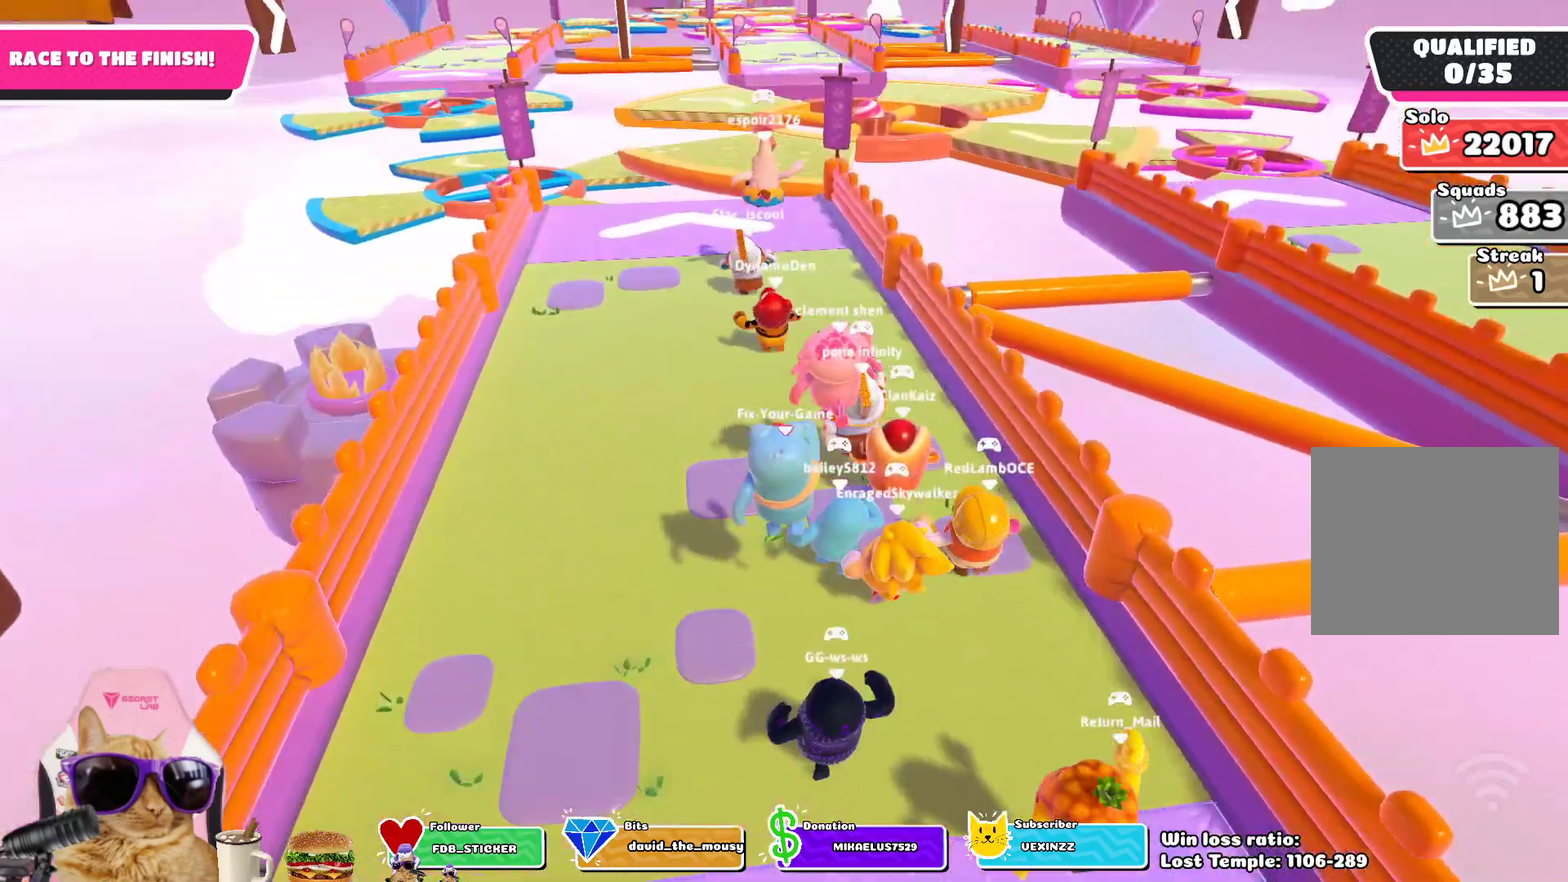
Gameplay with a controller (PlayStation layout); each line is a JSON object with the inputs held at the frame after it (dt_ms = milliseconds from this image to that frame). "events" lists button and stick changes between this image and that frame as [ms after this image, input, new state], when the widget could be followed in between.
{"dt_ms": 300, "buttons": [], "left_stick": "up", "right_stick": "center", "events": []}
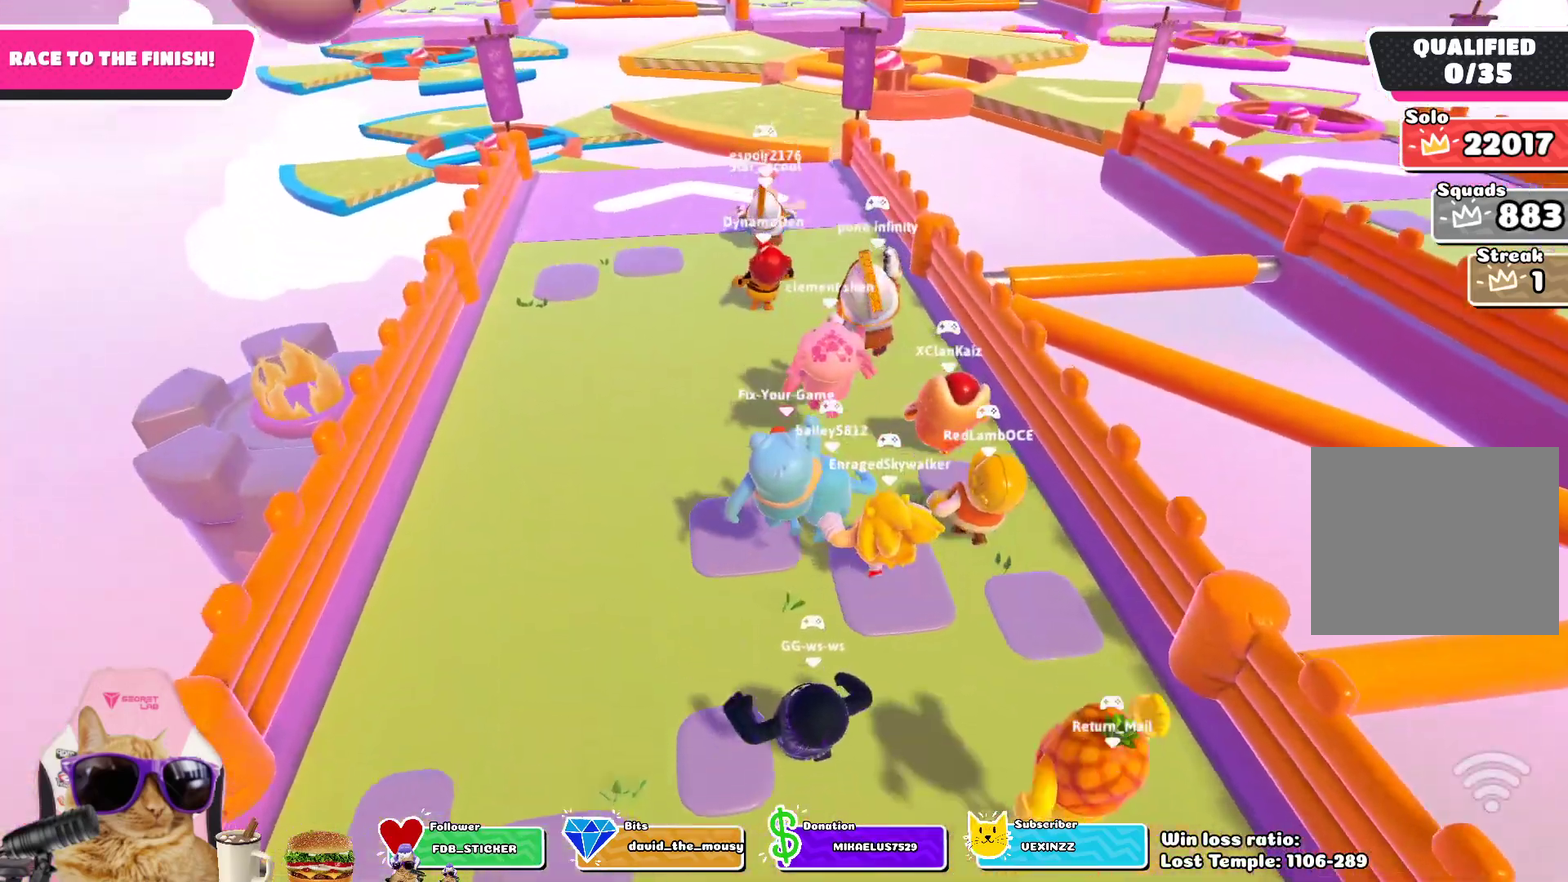
{"dt_ms": 700, "buttons": [], "left_stick": "up", "right_stick": "center", "events": [[117, "CROSS", "down"], [267, "CROSS", "up"]]}
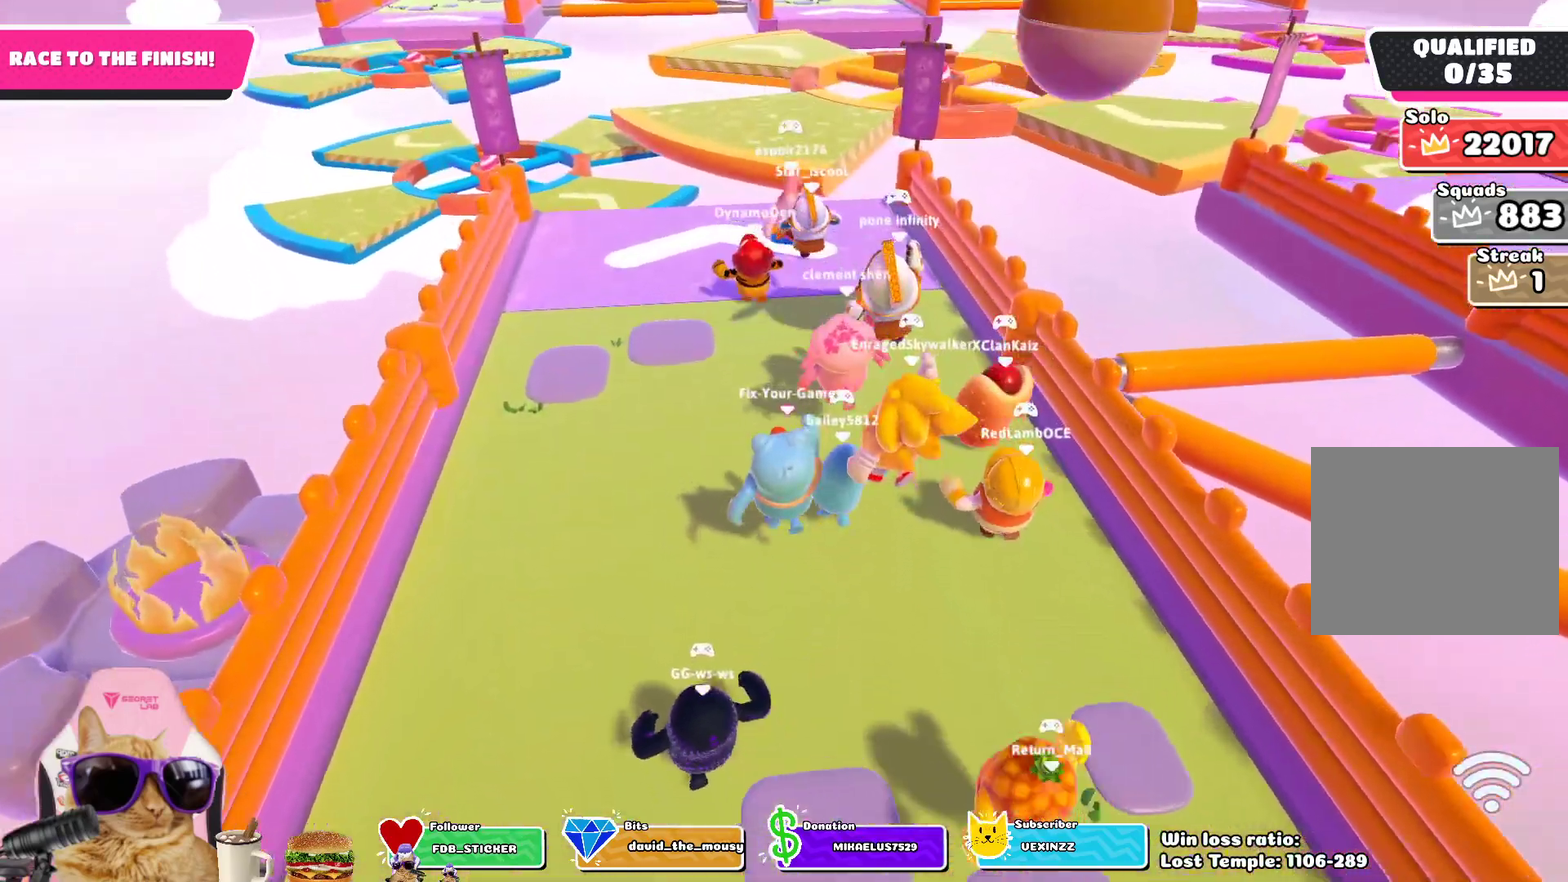
{"dt_ms": 700, "buttons": [], "left_stick": "up", "right_stick": "center", "events": [[83, "CROSS", "down"], [233, "CROSS", "up"]]}
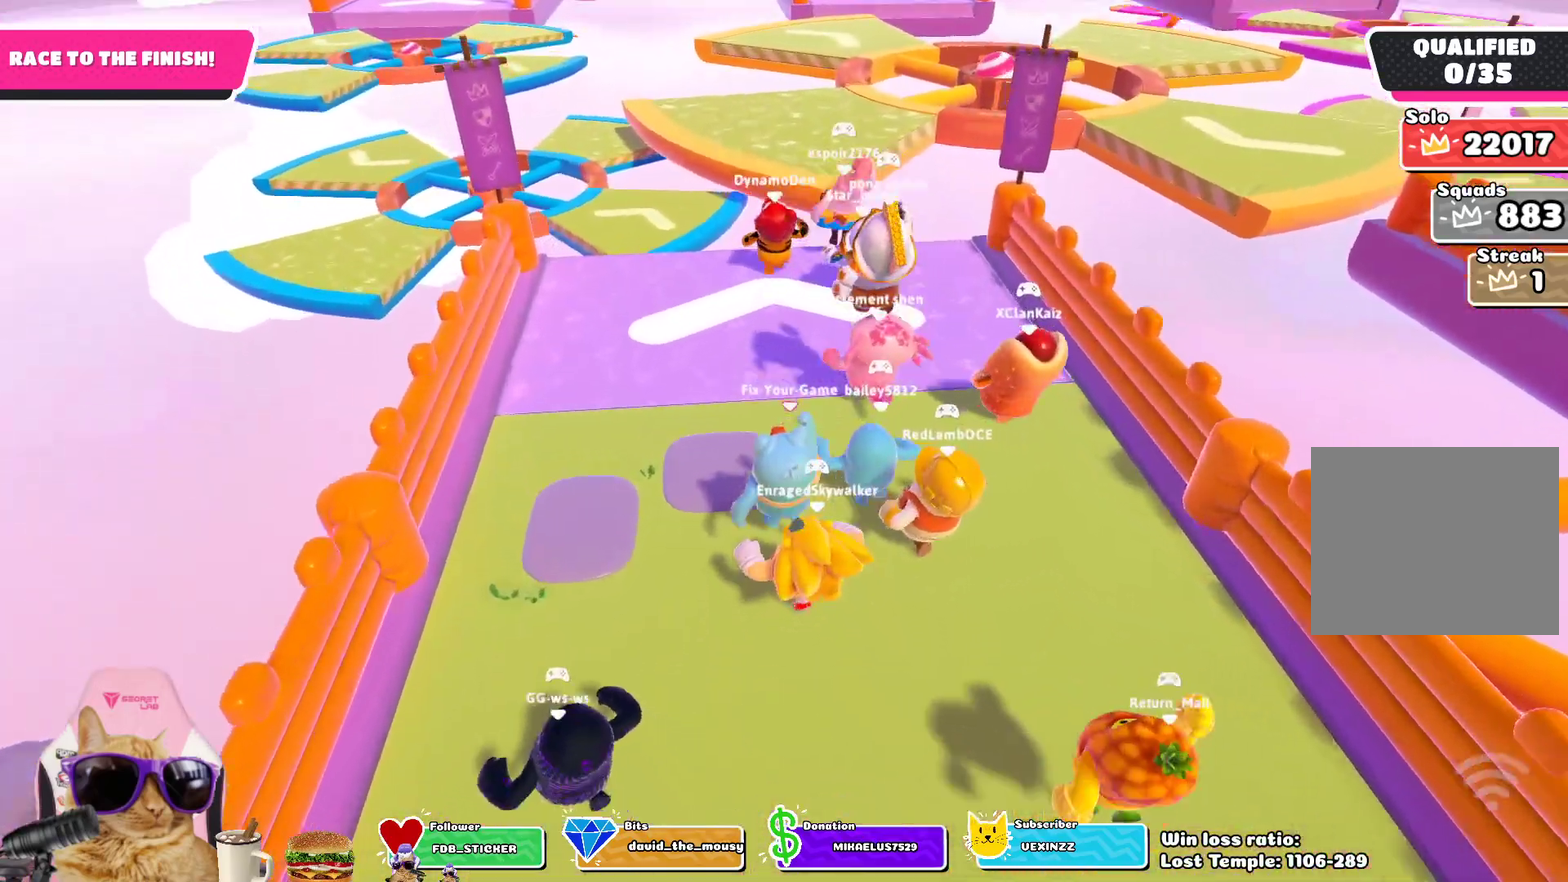
{"dt_ms": 300, "buttons": [], "left_stick": "up", "right_stick": "center", "events": [[33, "CROSS", "down"], [200, "CROSS", "up"]]}
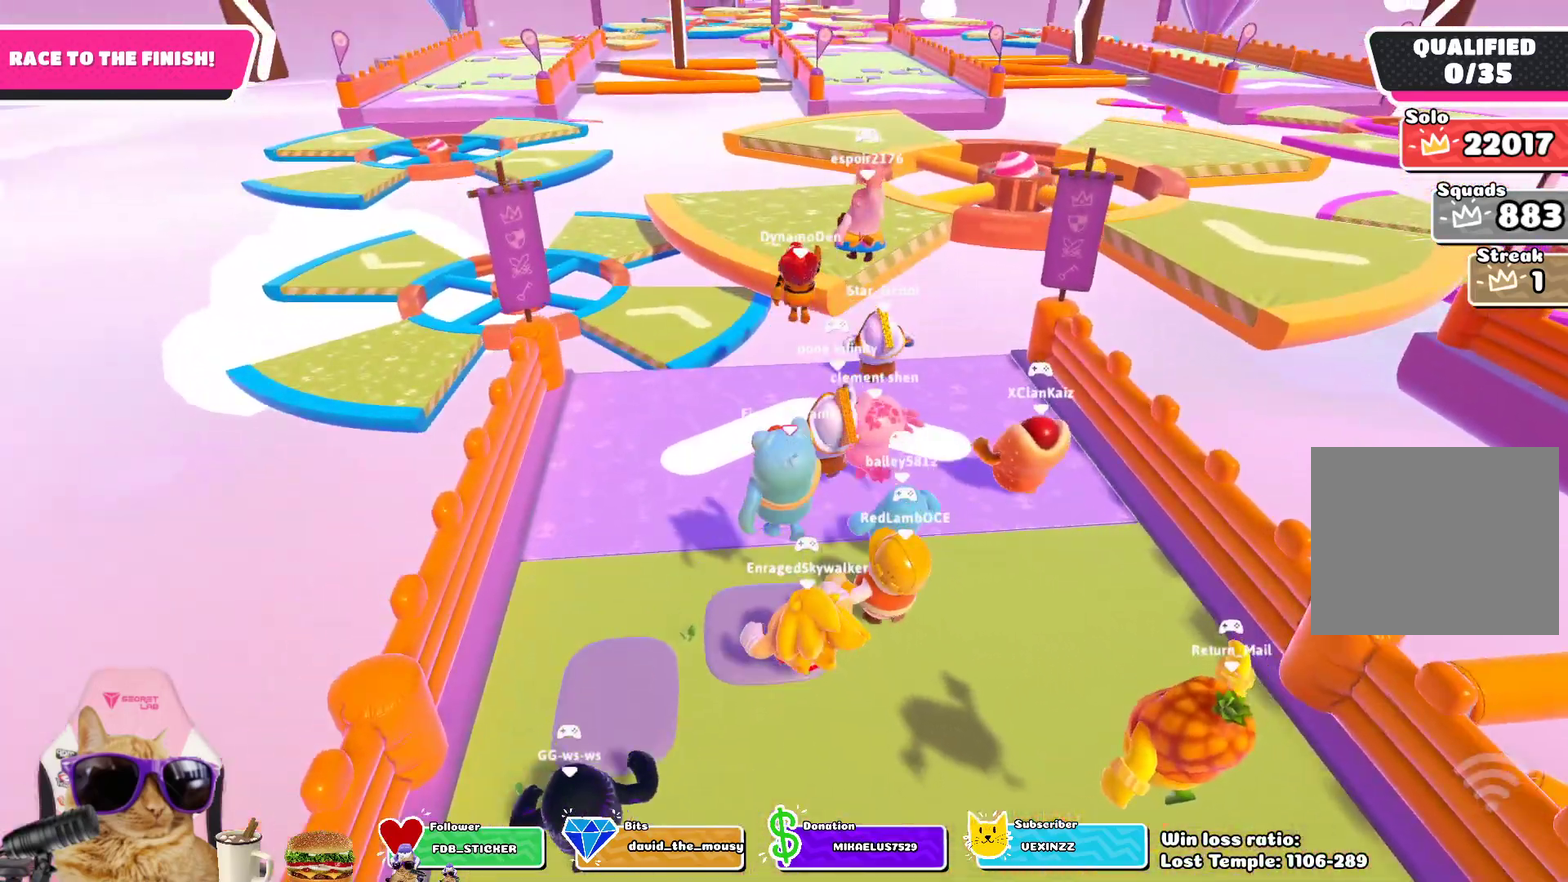
{"dt_ms": 400, "buttons": [], "left_stick": "up", "right_stick": "center", "events": []}
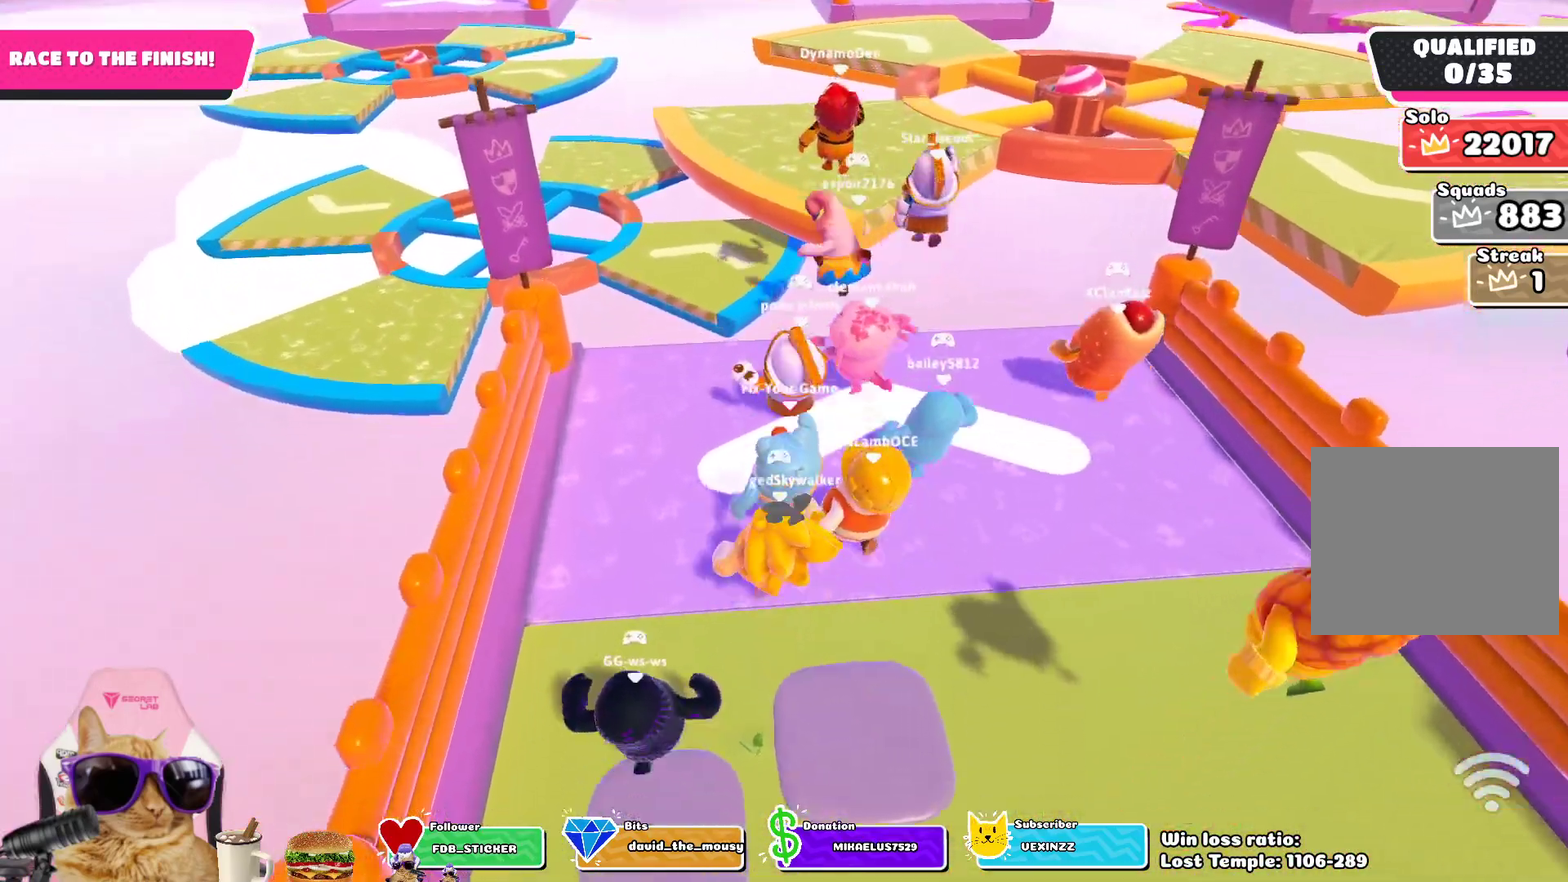
{"dt_ms": 700, "buttons": ["CROSS"], "left_stick": "up-left", "right_stick": "center", "events": [[467, "left_stick", "up-left"], [667, "CROSS", "down"]]}
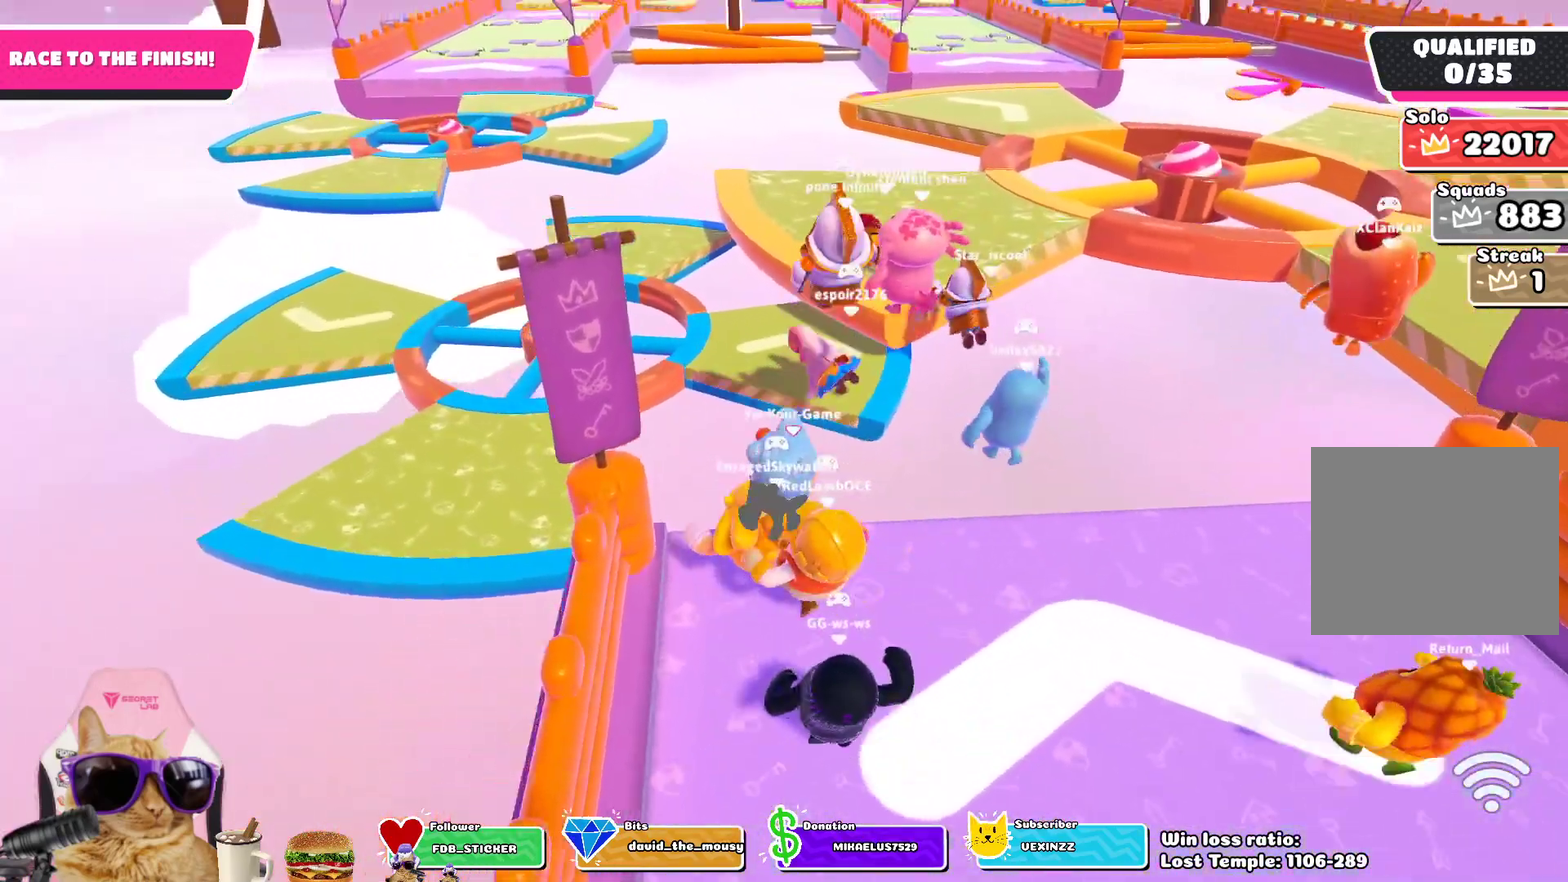
{"dt_ms": 400, "buttons": [], "left_stick": "up-left", "right_stick": "center", "events": [[133, "CROSS", "up"]]}
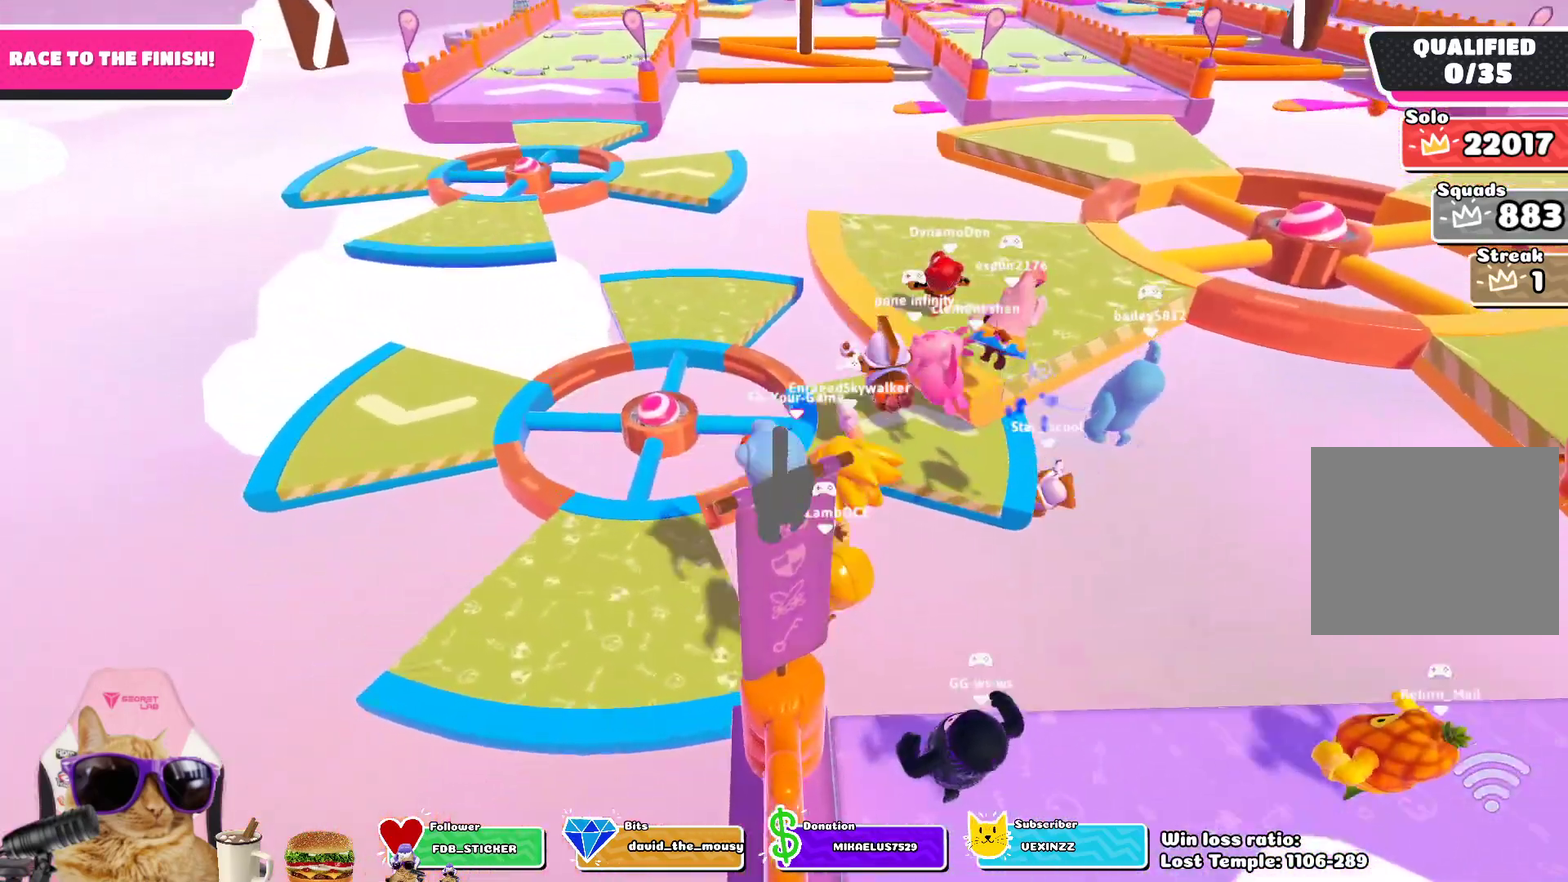
{"dt_ms": 300, "buttons": [], "left_stick": "up-left", "right_stick": "center", "events": []}
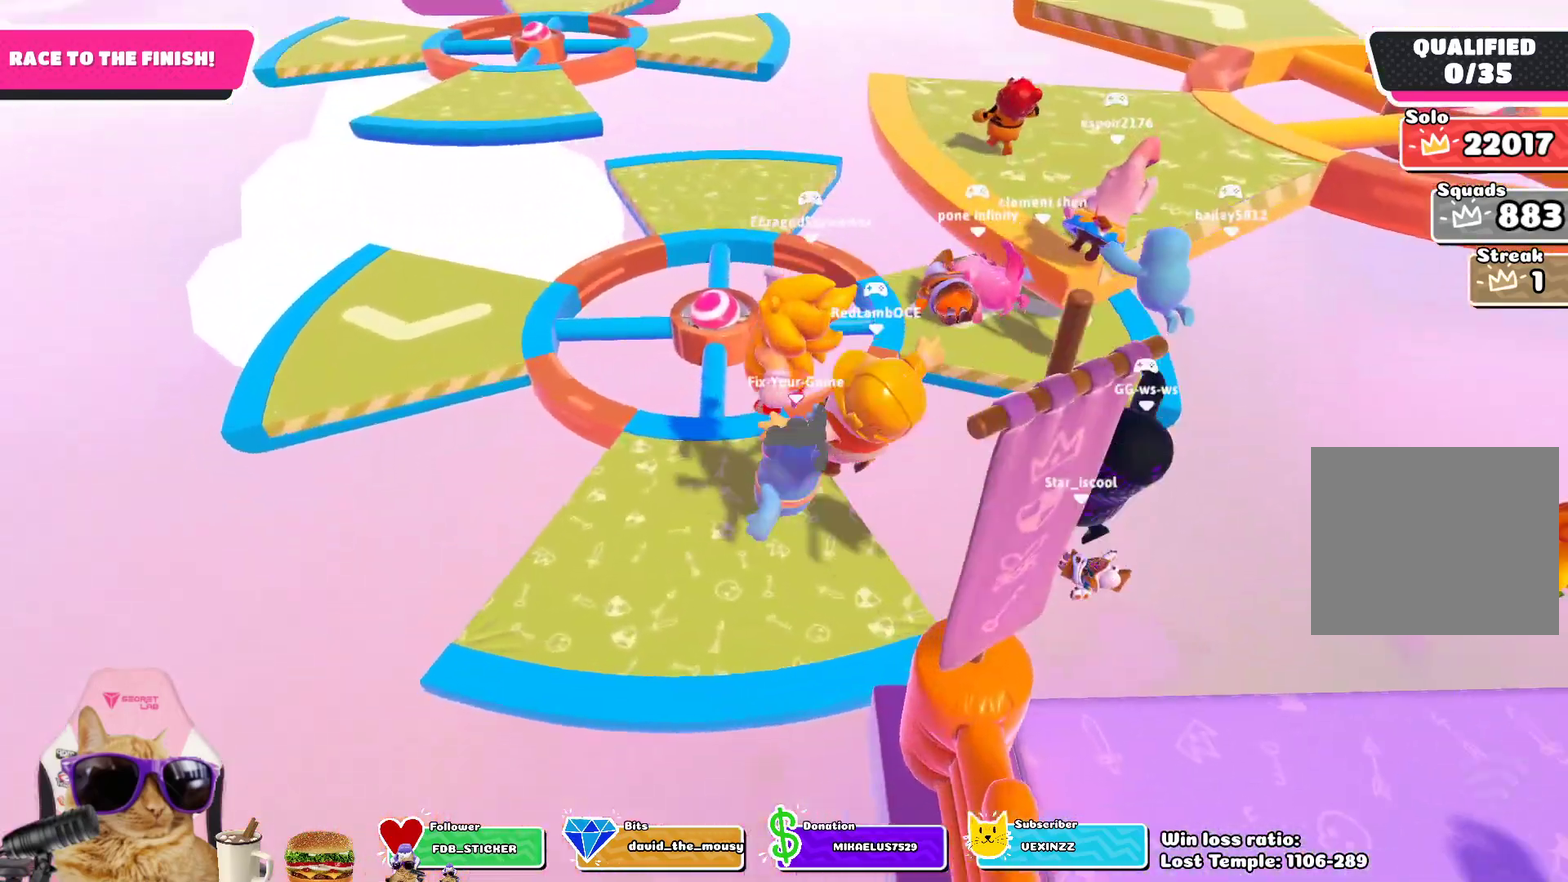
{"dt_ms": 700, "buttons": [], "left_stick": "up-left", "right_stick": "center", "events": [[350, "CROSS", "down"], [500, "CROSS", "up"]]}
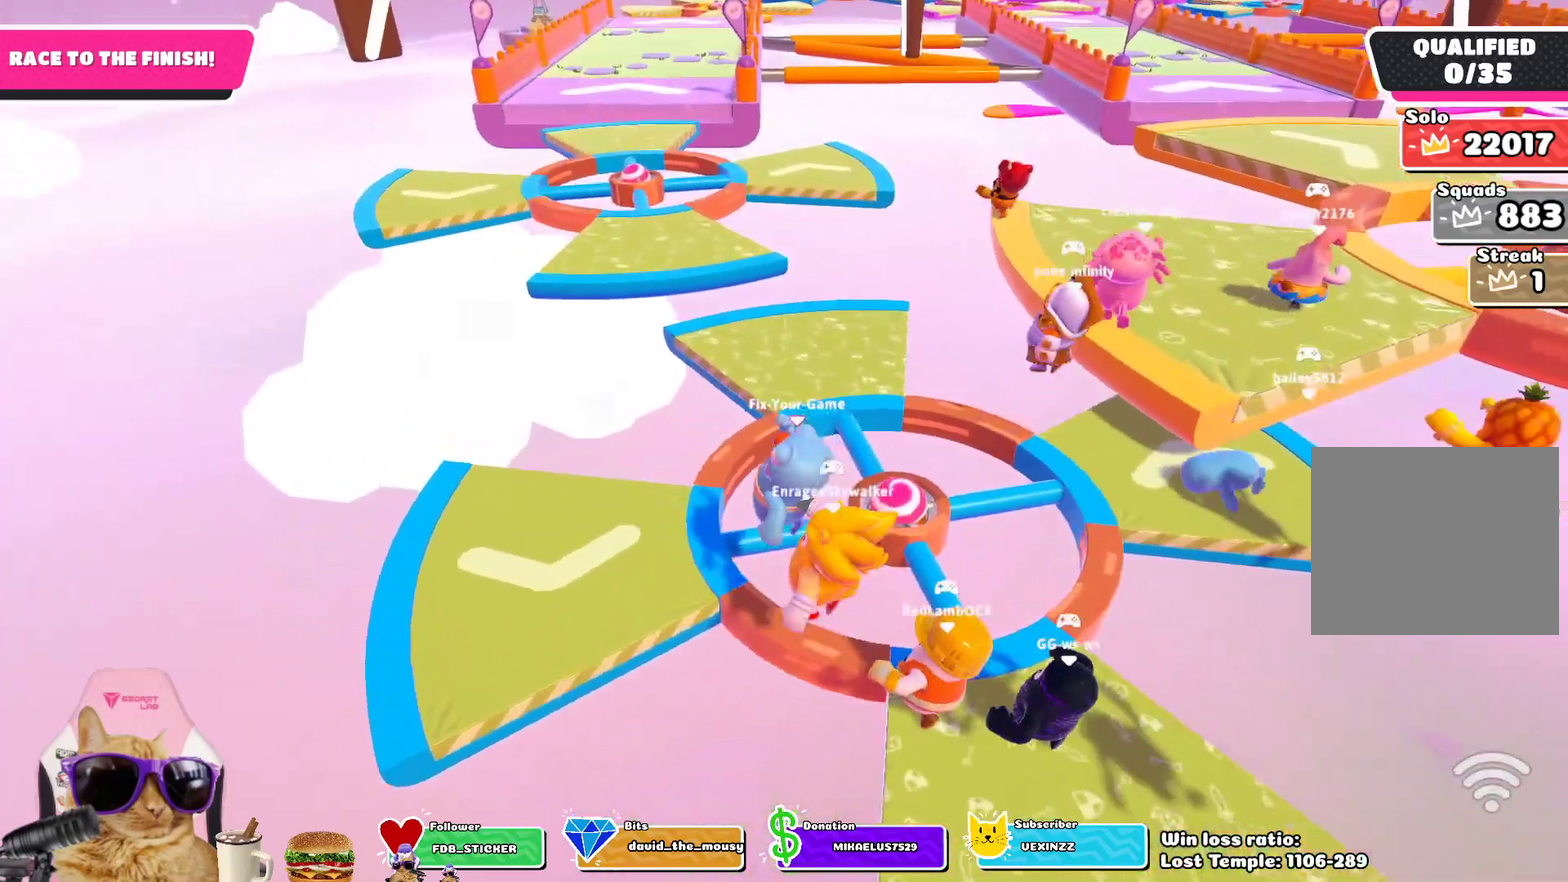
{"dt_ms": 700, "buttons": ["CROSS"], "left_stick": "up", "right_stick": "center", "events": [[83, "left_stick", "up"], [583, "CROSS", "down"]]}
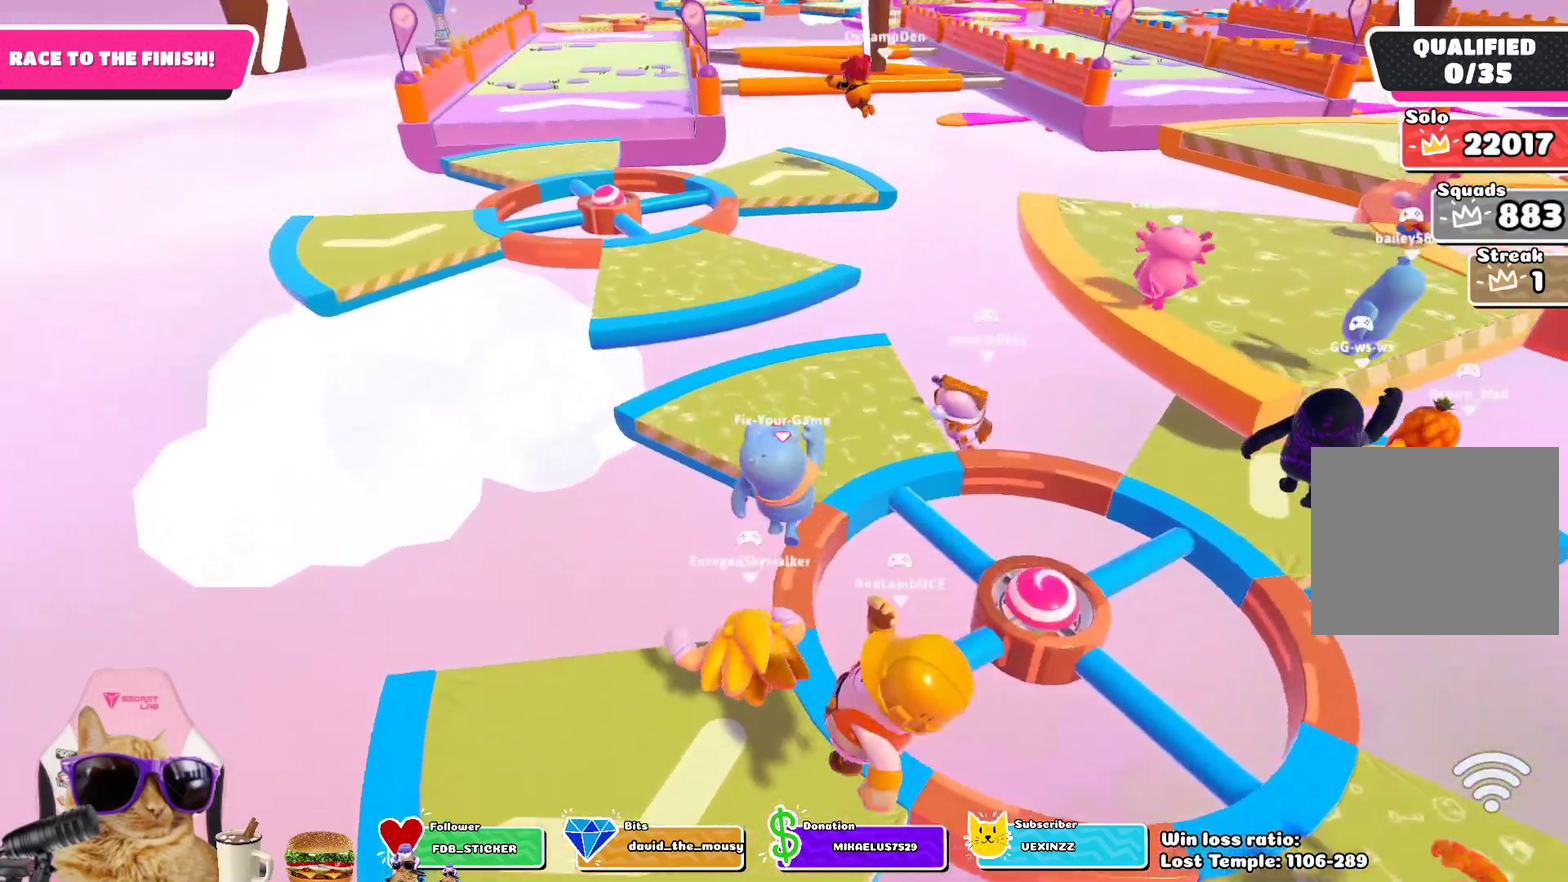
{"dt_ms": 300, "buttons": [], "left_stick": "up", "right_stick": "center", "events": [[50, "CROSS", "up"]]}
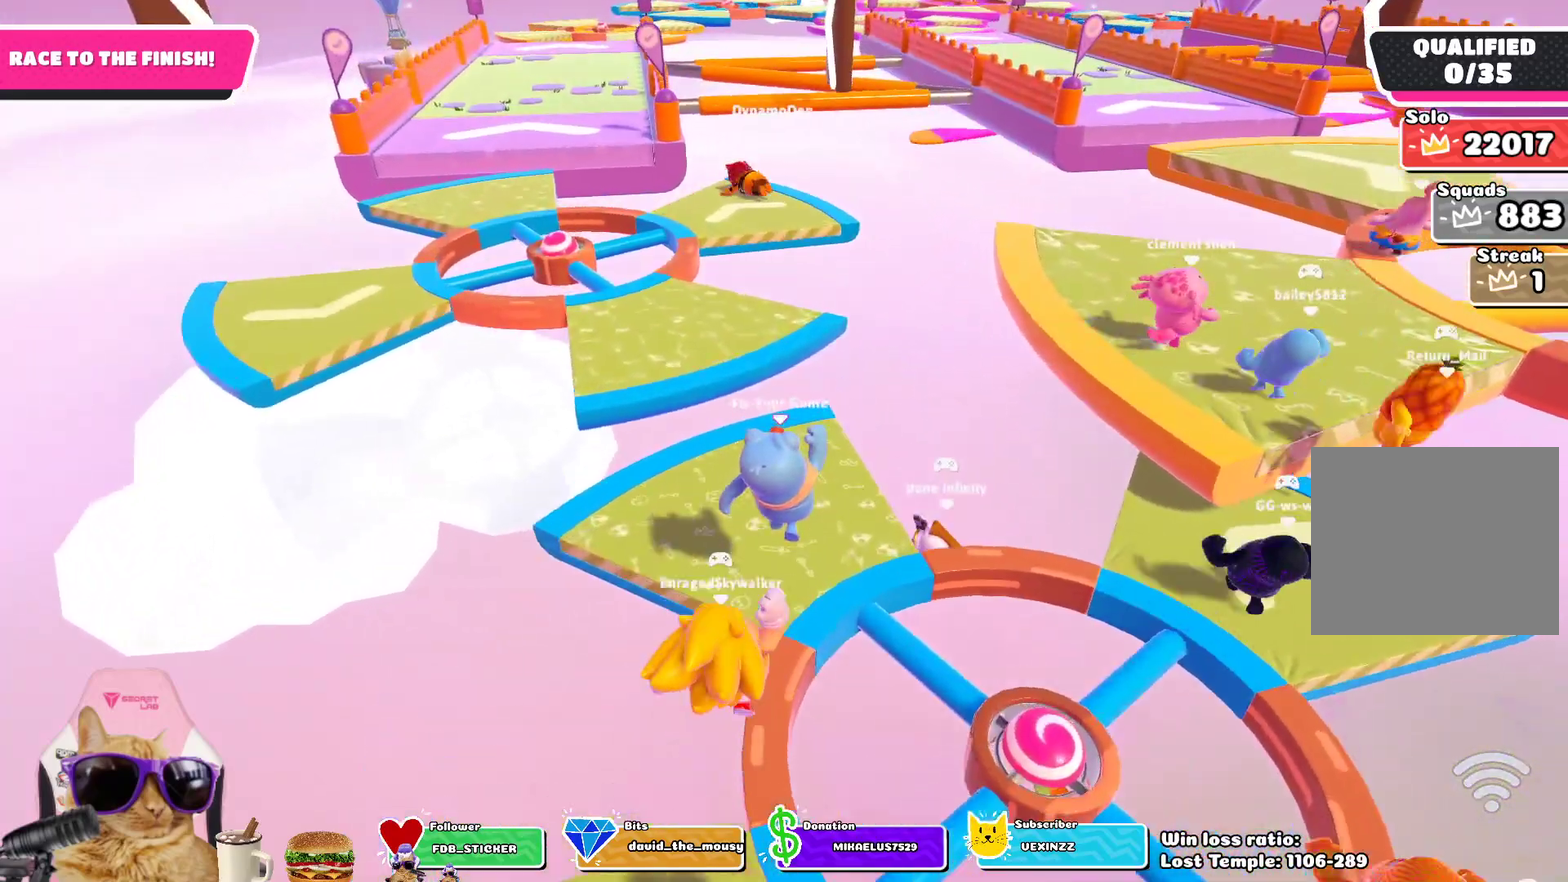
{"dt_ms": 400, "buttons": [], "left_stick": "up", "right_stick": "center", "events": []}
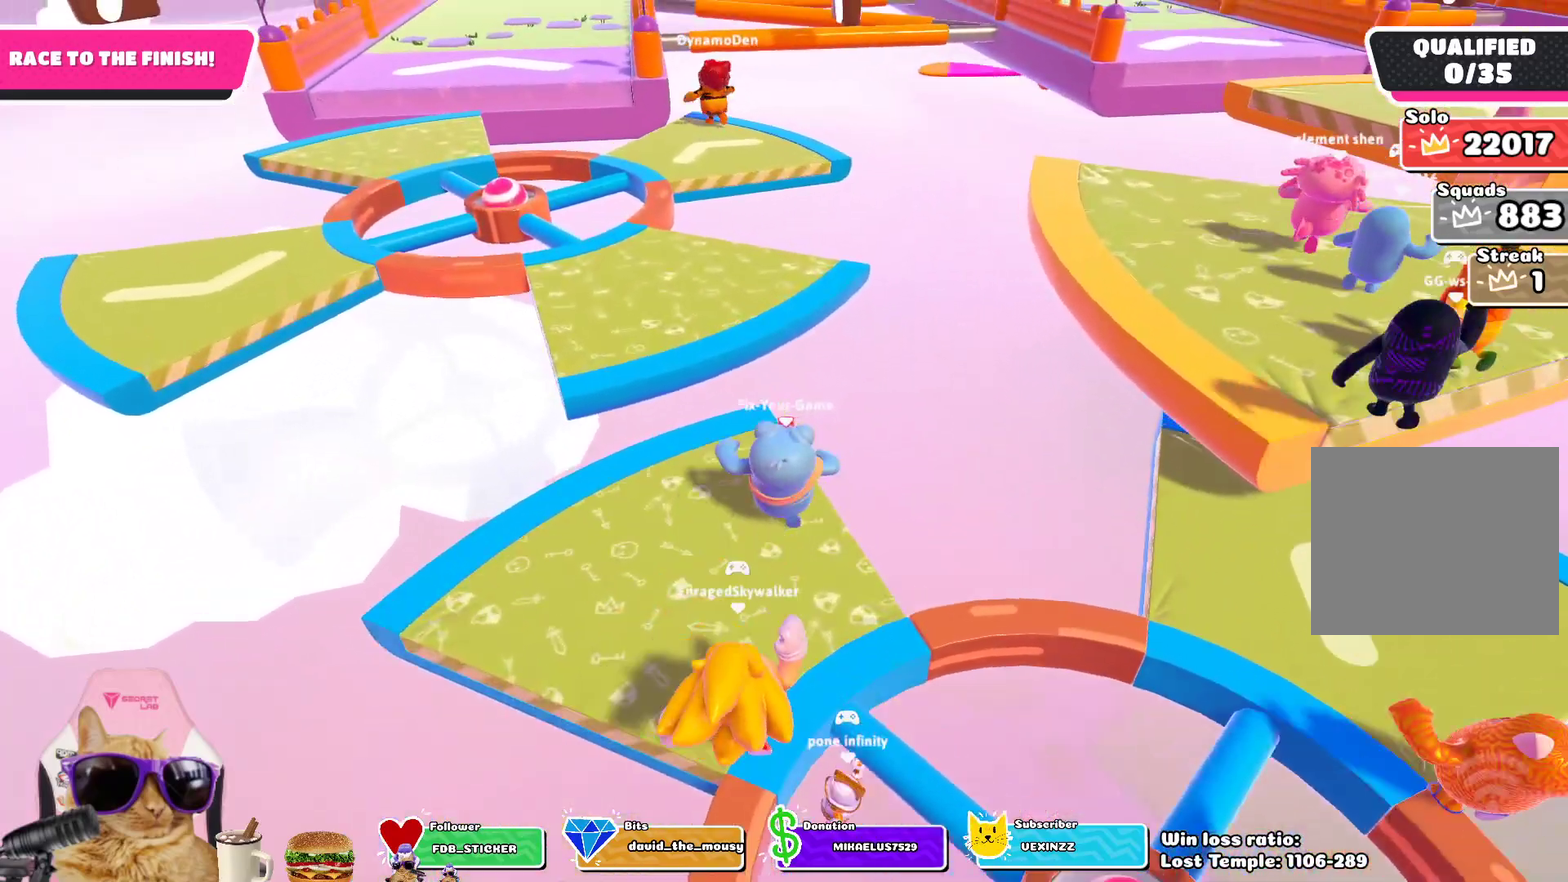
{"dt_ms": 700, "buttons": [], "left_stick": "up-left", "right_stick": "center", "events": [[250, "CROSS", "down"], [417, "CROSS", "up"], [683, "left_stick", "up-left"]]}
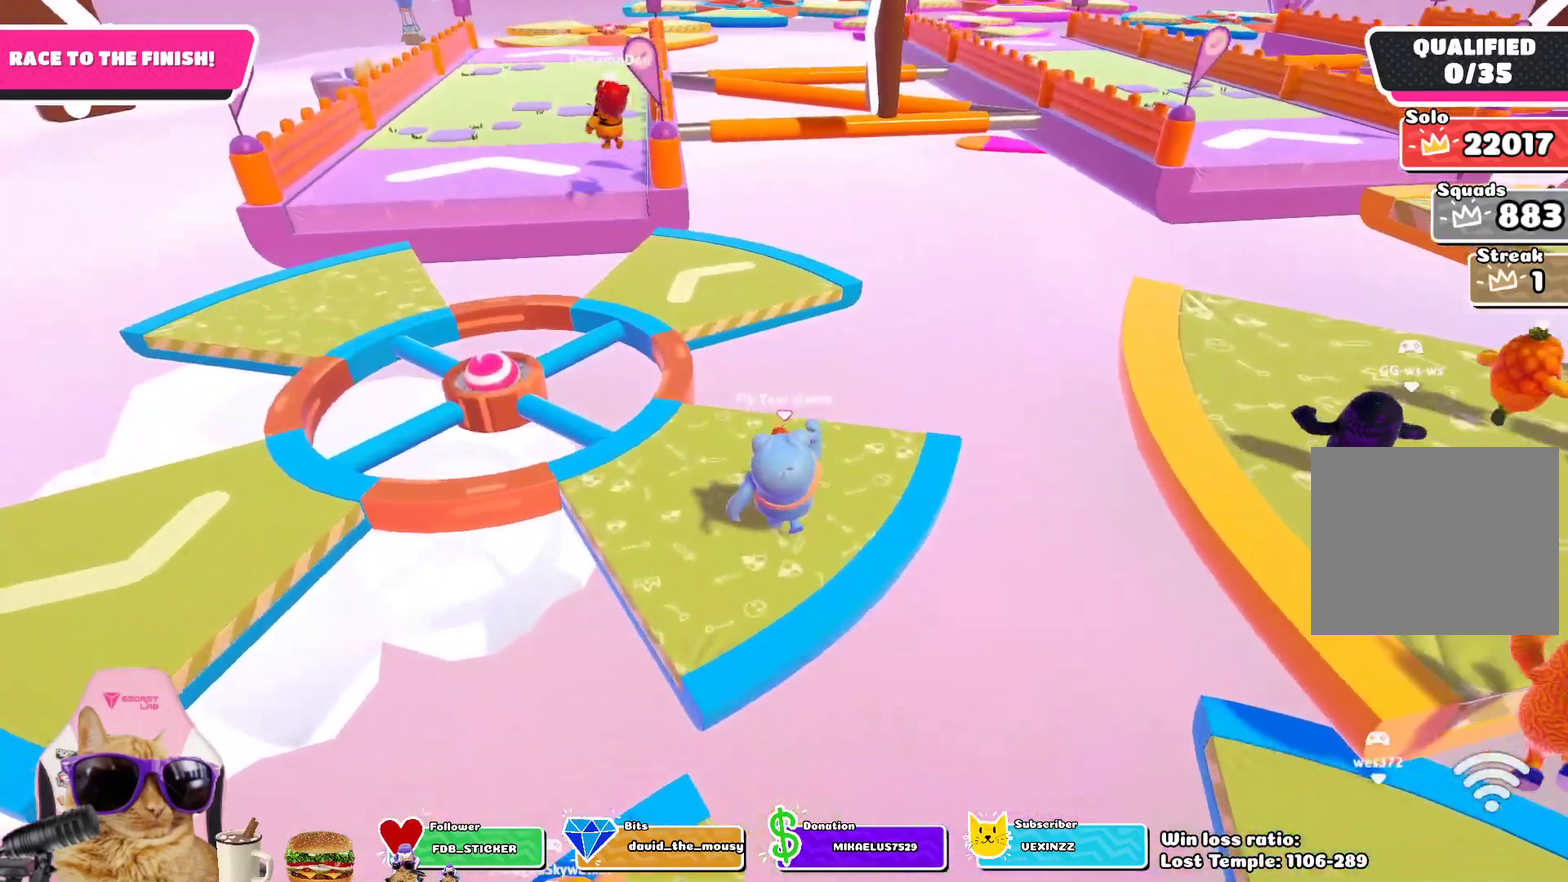
{"dt_ms": 400, "buttons": [], "left_stick": "up-left", "right_stick": "center", "events": []}
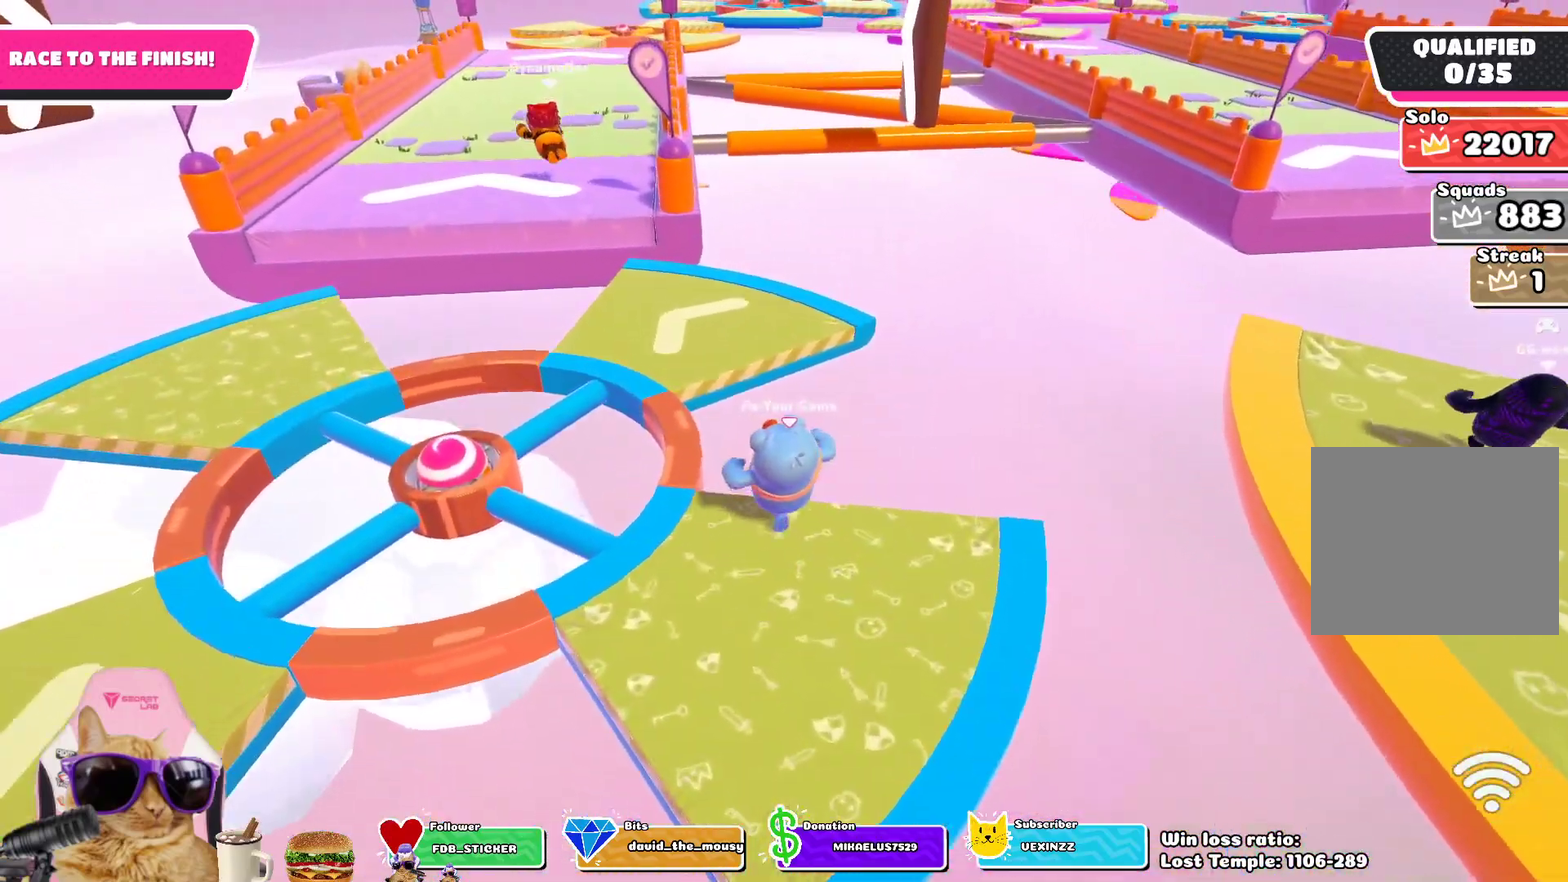
{"dt_ms": 300, "buttons": ["CROSS"], "left_stick": "up-left", "right_stick": "center", "events": [[150, "CROSS", "down"]]}
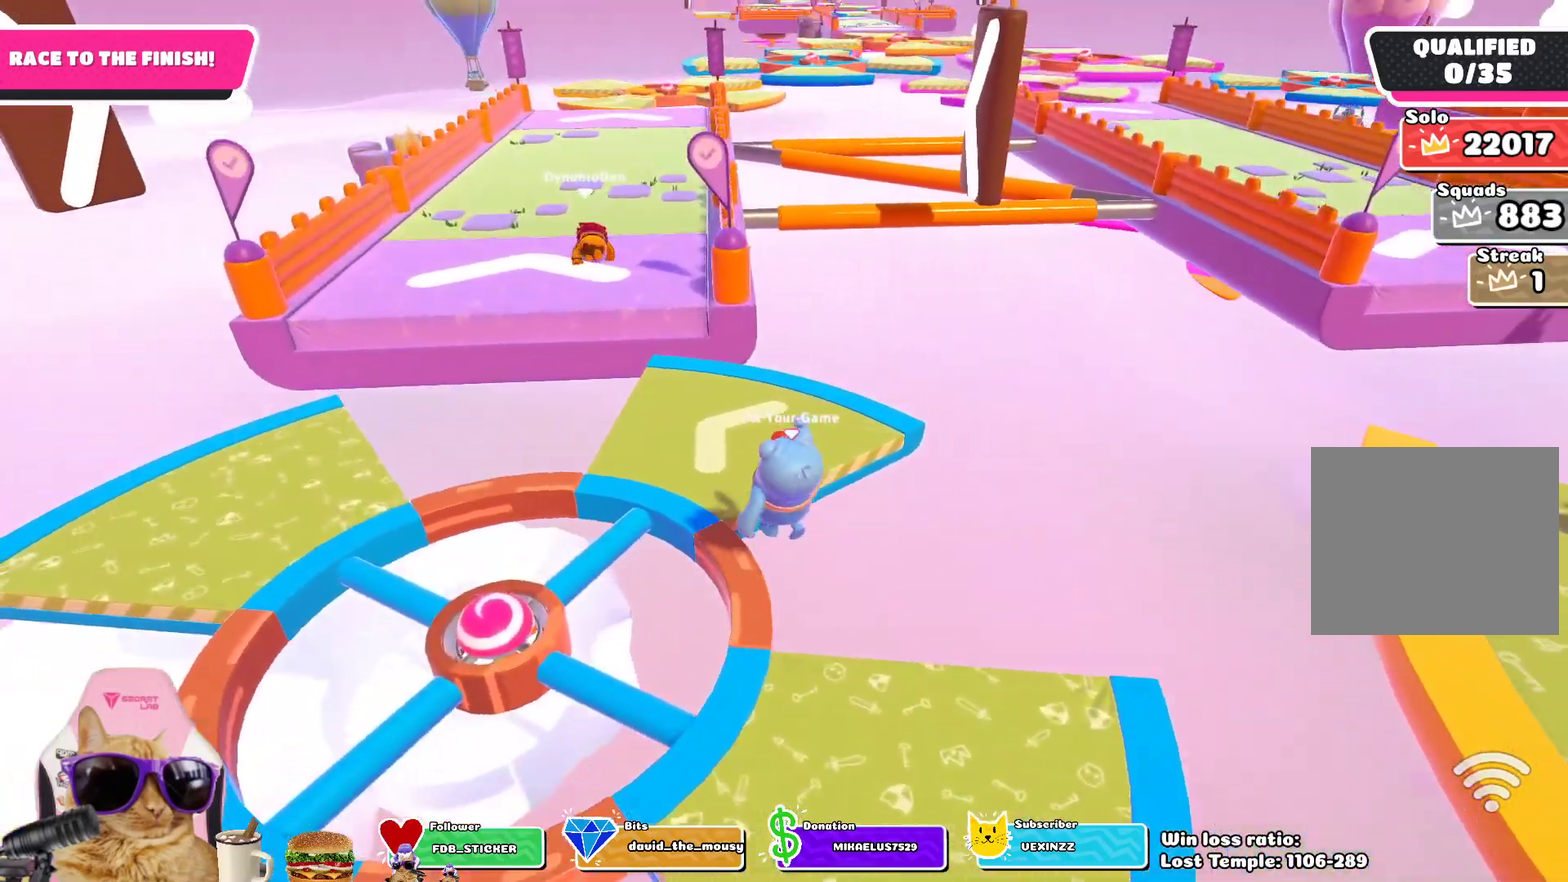
{"dt_ms": 700, "buttons": [], "left_stick": "up", "right_stick": "center", "events": [[17, "CROSS", "up"], [250, "left_stick", "up"]]}
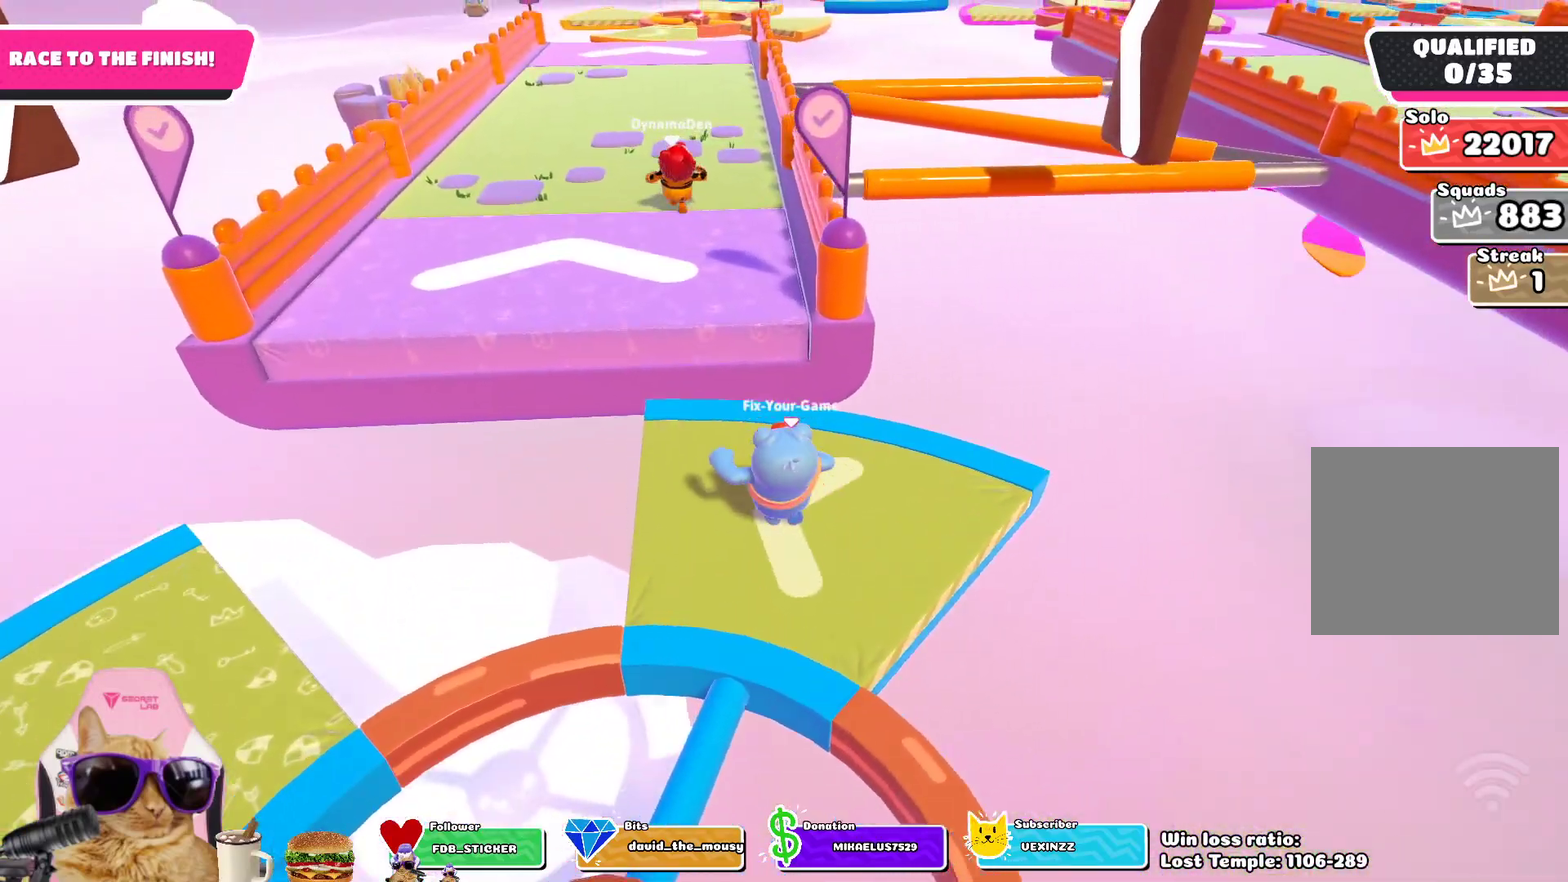
{"dt_ms": 500, "buttons": [], "left_stick": "up", "right_stick": "center", "events": [[300, "CROSS", "down"], [450, "CROSS", "up"]]}
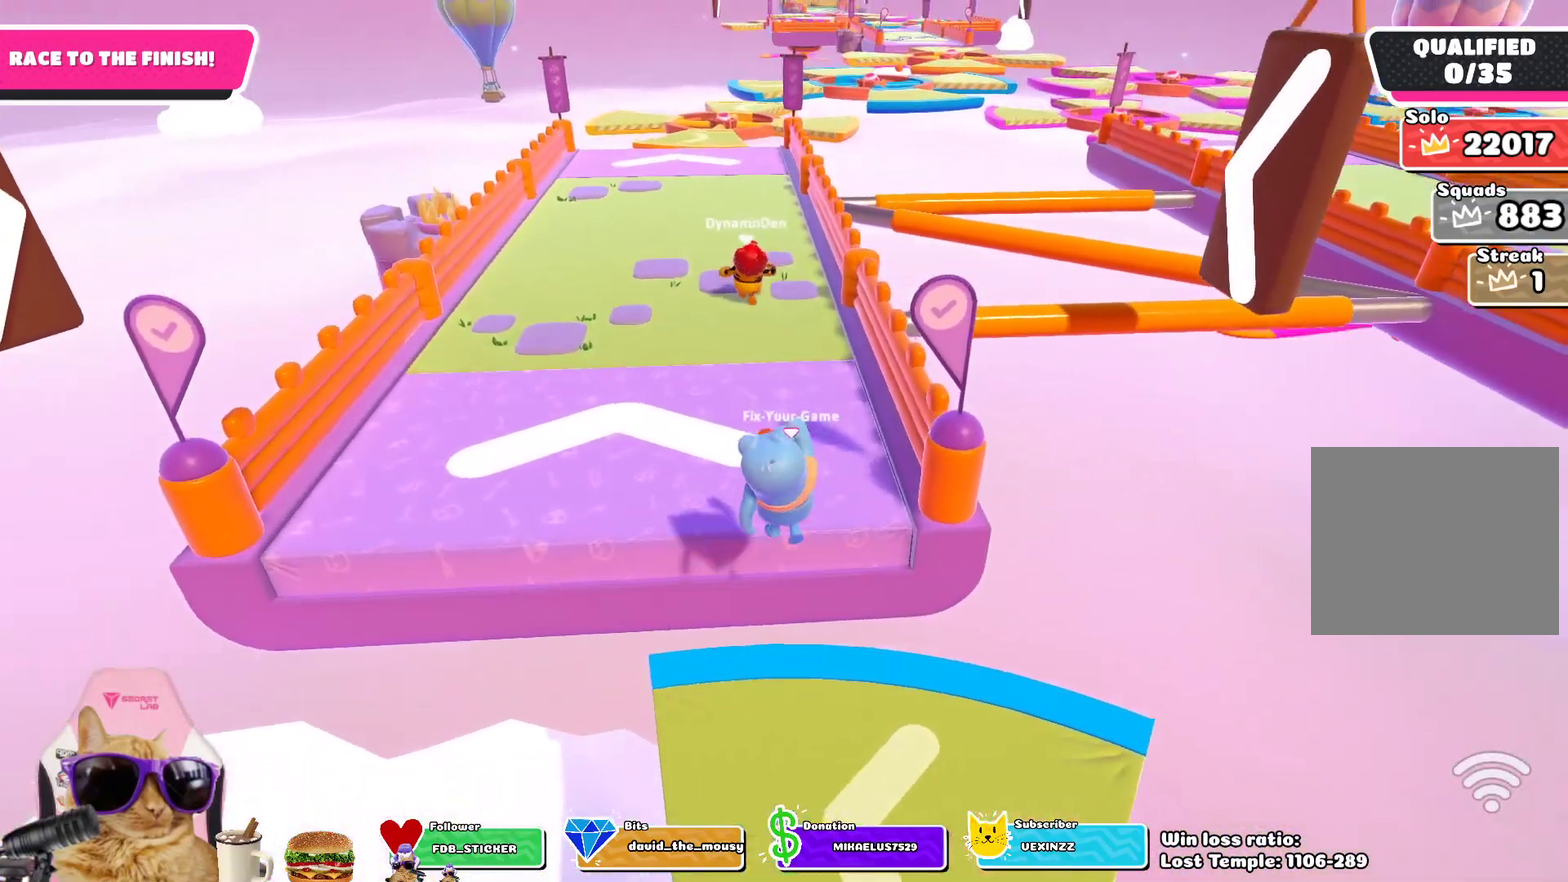
{"dt_ms": 500, "buttons": ["CROSS"], "left_stick": "up", "right_stick": "center", "events": [[417, "CROSS", "down"]]}
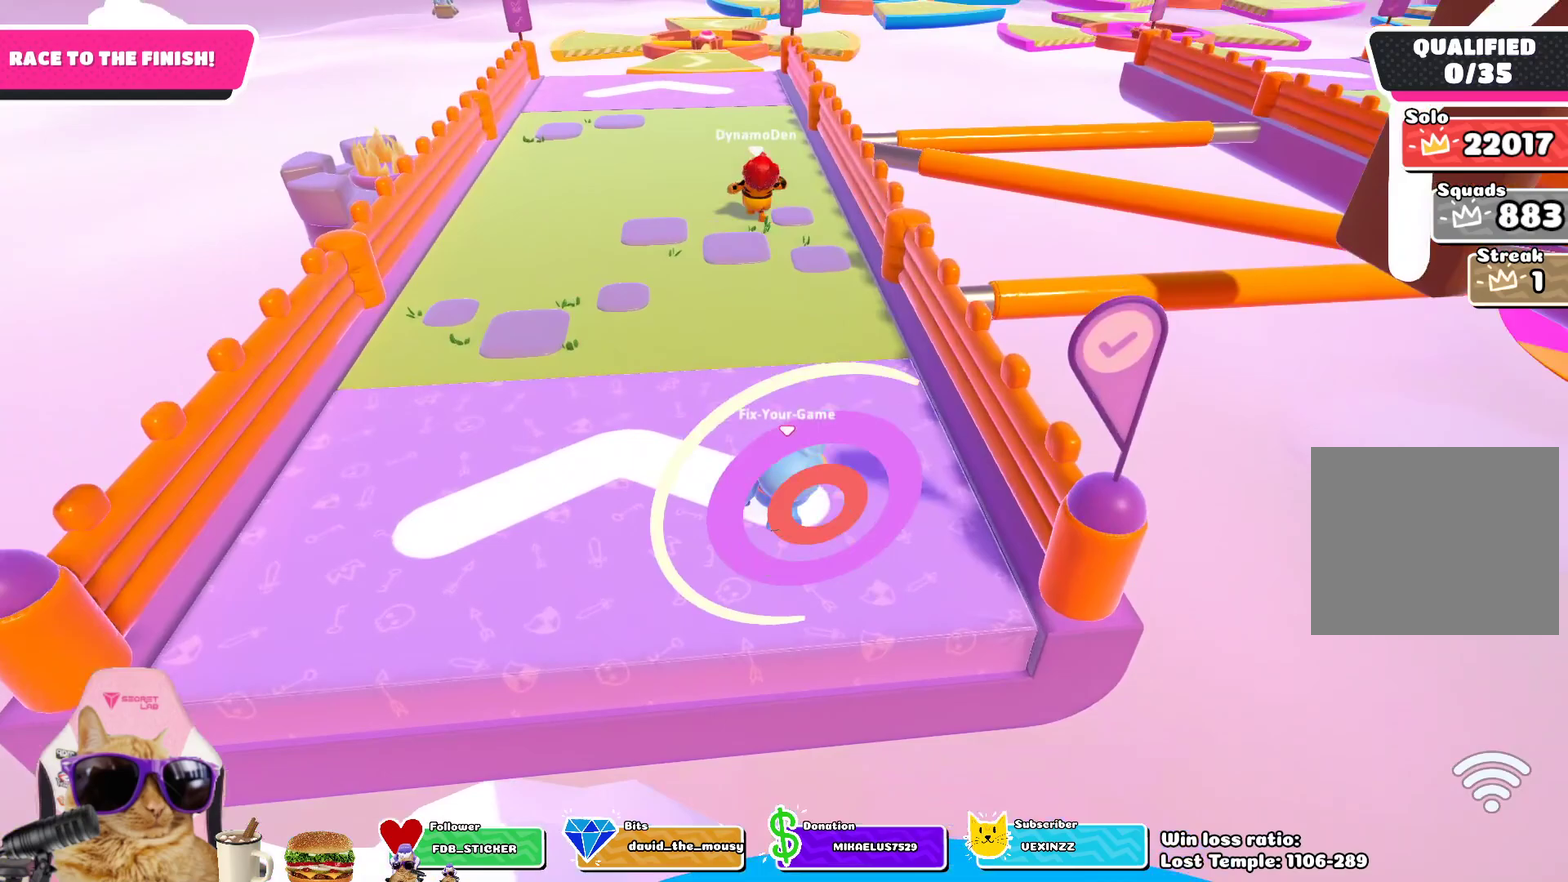
{"dt_ms": 300, "buttons": [], "left_stick": "up", "right_stick": "center", "events": [[83, "CROSS", "up"]]}
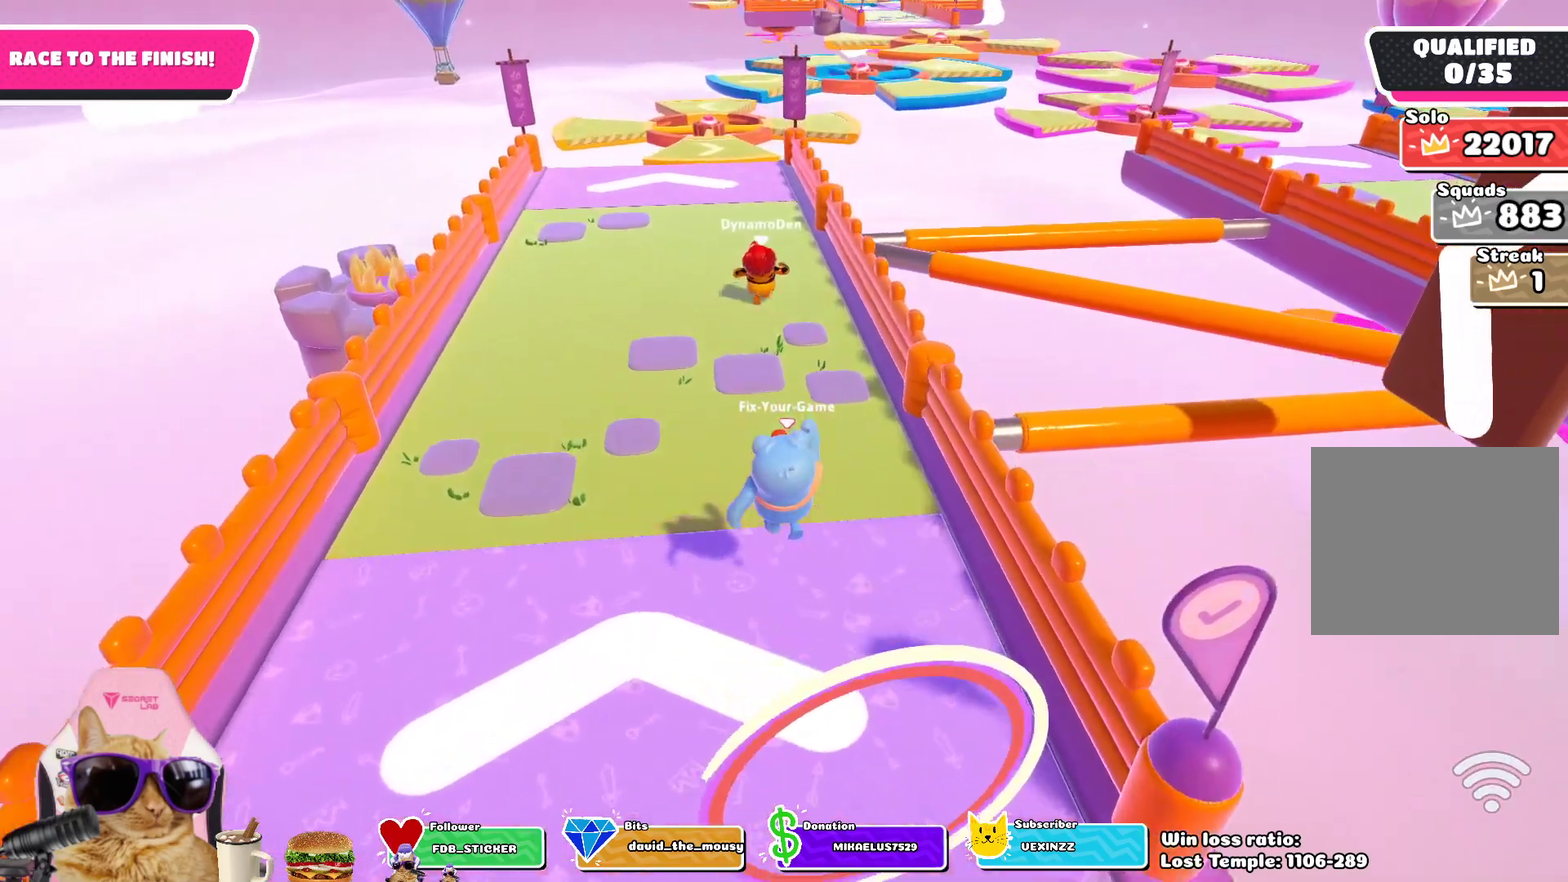
{"dt_ms": 700, "buttons": [], "left_stick": "up", "right_stick": "center", "events": [[283, "CROSS", "down"], [467, "CROSS", "up"]]}
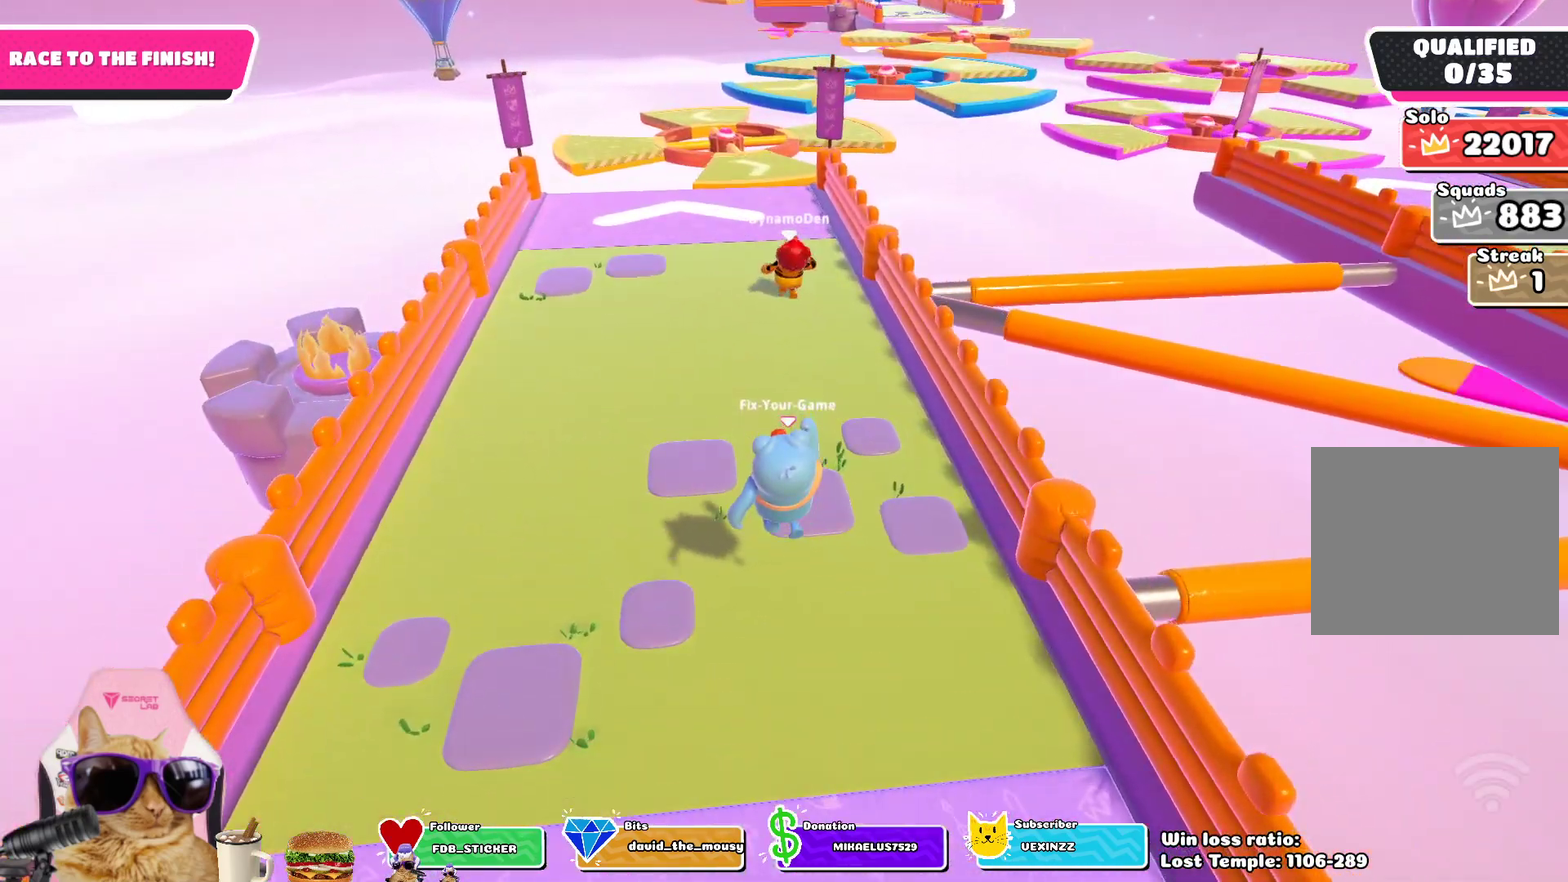
{"dt_ms": 700, "buttons": [], "left_stick": "left", "right_stick": "center", "events": [[50, "right_stick", "up-right"], [133, "left_stick", "up-left"], [300, "CROSS", "down"], [433, "CROSS", "up"], [467, "left_stick", "left"], [517, "right_stick", "center"]]}
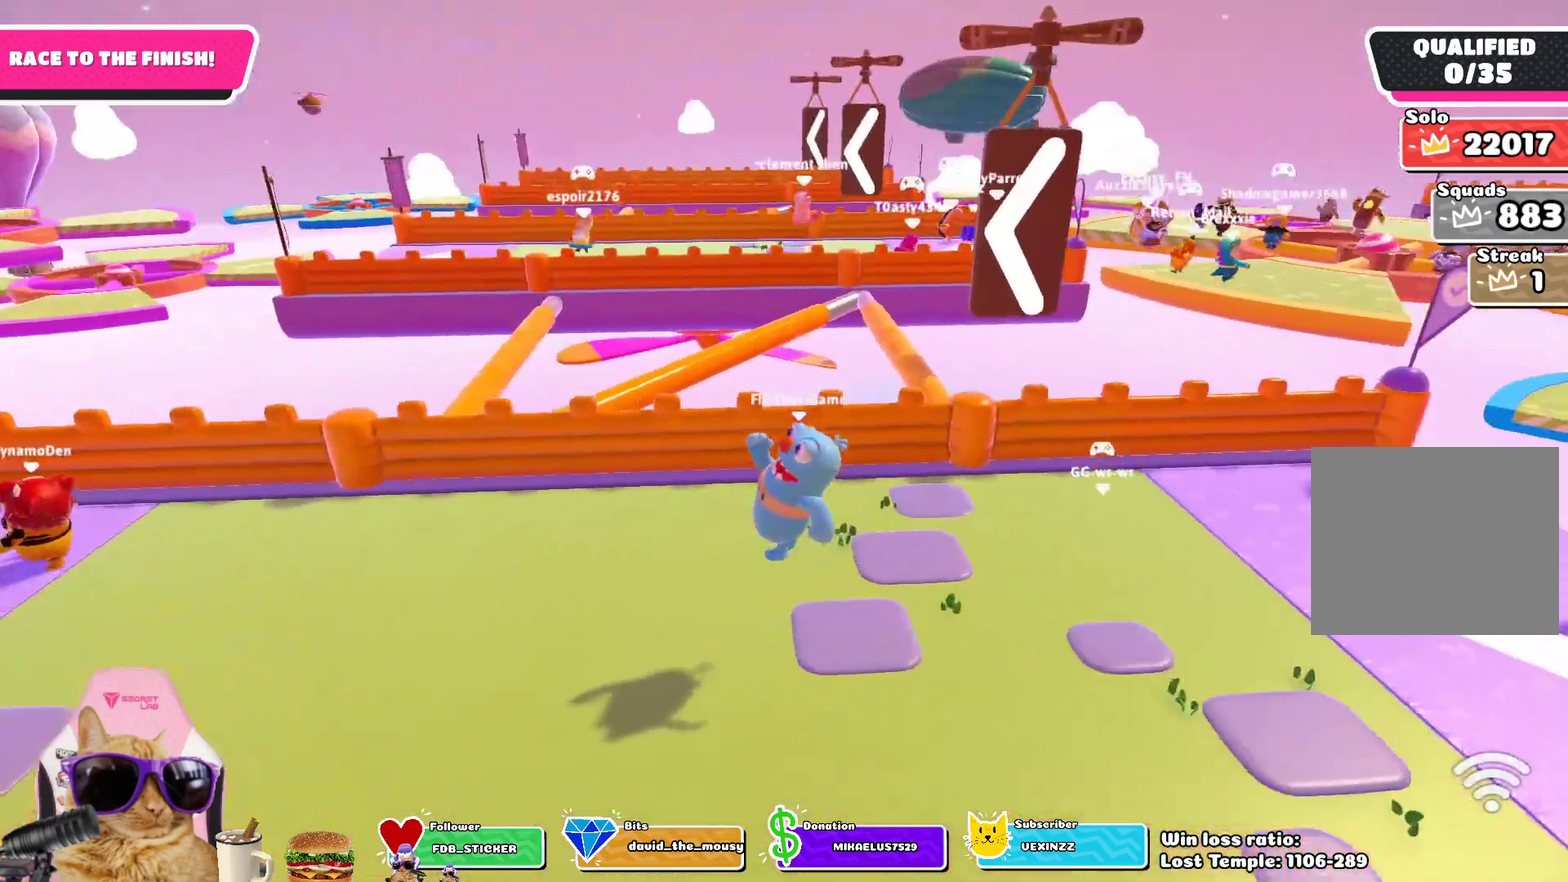
{"dt_ms": 300, "buttons": ["CROSS"], "left_stick": "left", "right_stick": "center", "events": [[250, "CROSS", "down"]]}
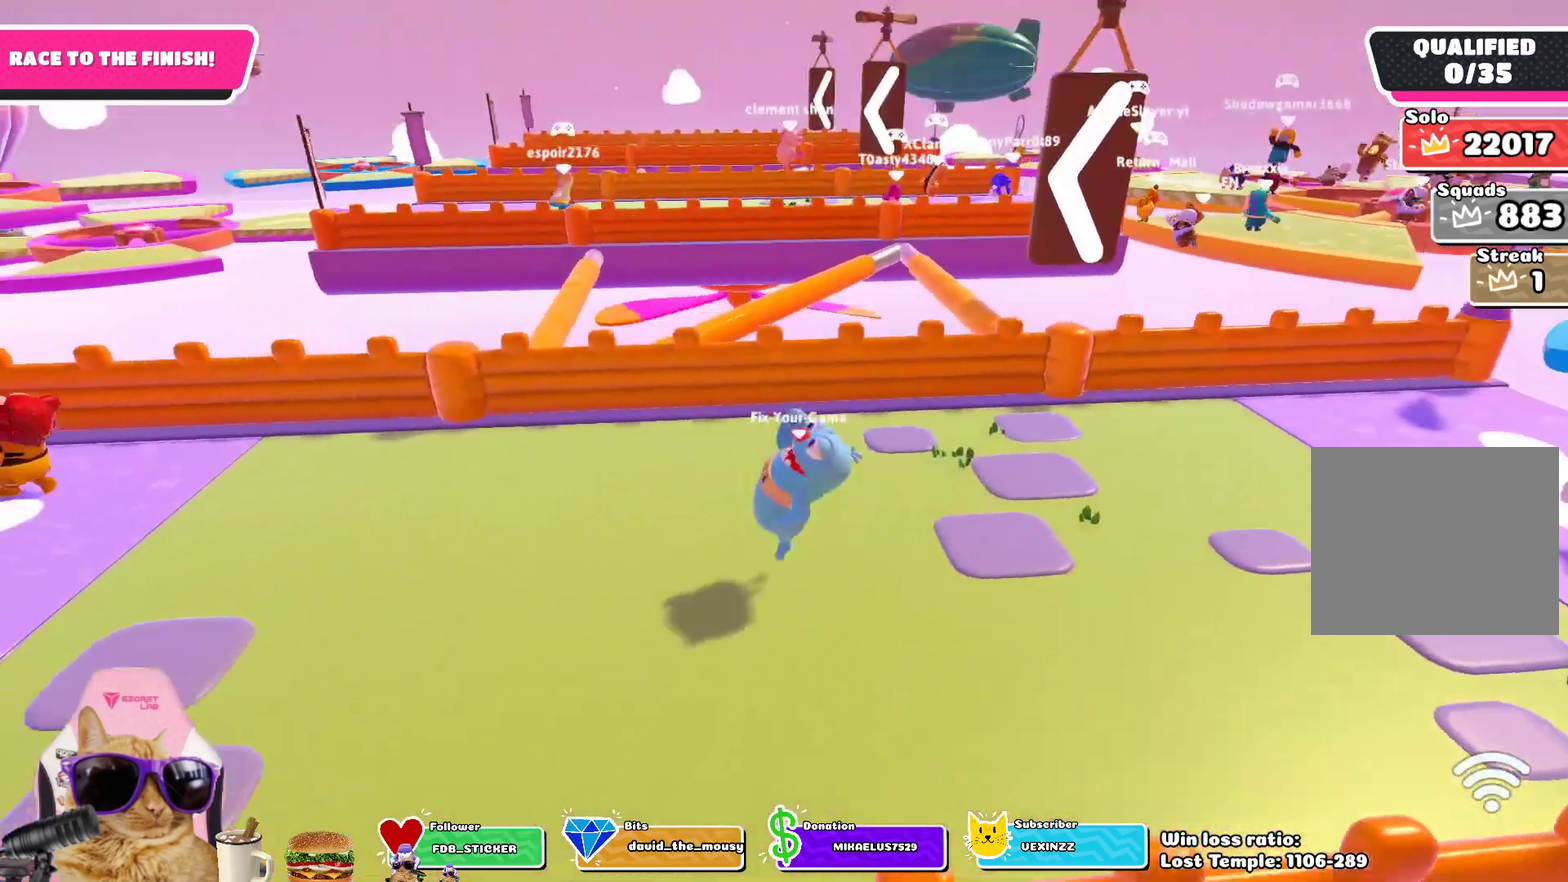
{"dt_ms": 400, "buttons": [], "left_stick": "left", "right_stick": "center", "events": [[83, "CROSS", "up"]]}
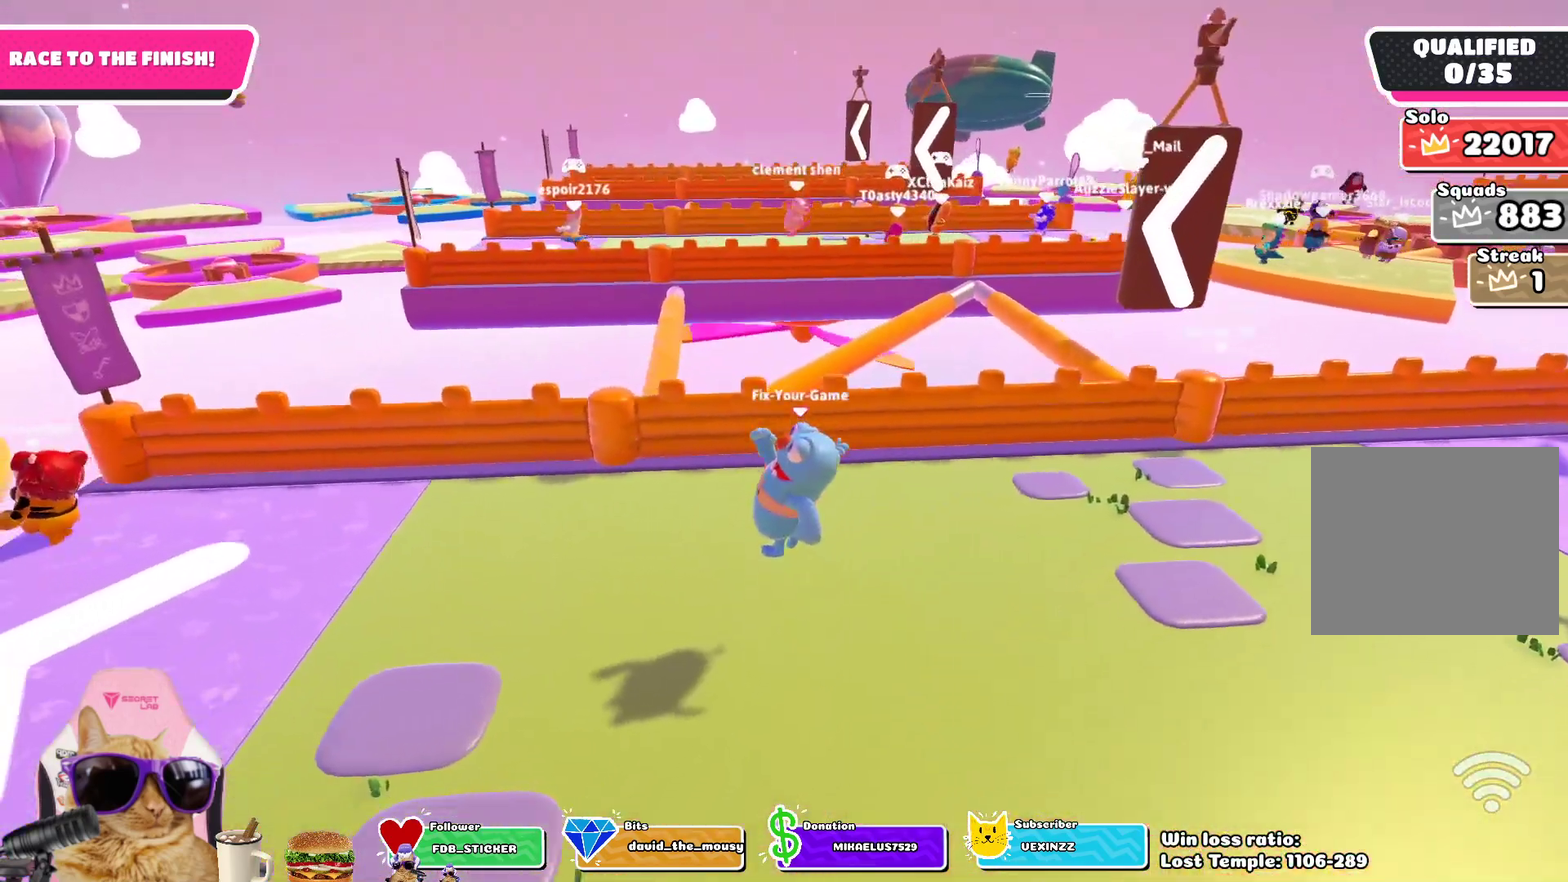
{"dt_ms": 700, "buttons": [], "left_stick": "up-left", "right_stick": "down-left", "events": [[167, "CROSS", "down"], [317, "CROSS", "up"], [600, "left_stick", "up-left"], [633, "right_stick", "down-left"]]}
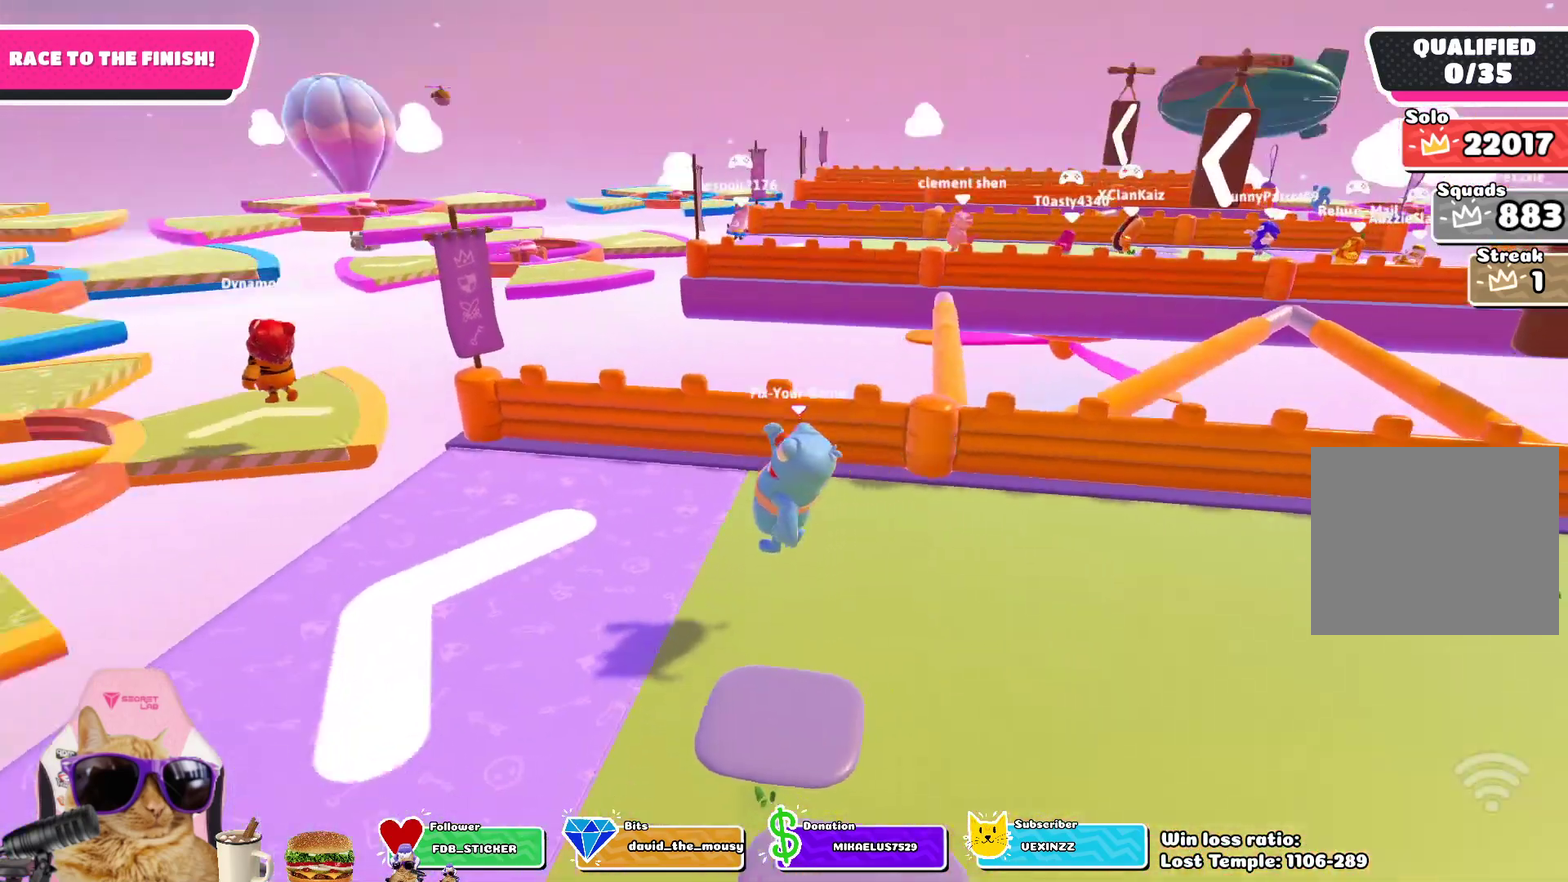
{"dt_ms": 400, "buttons": [], "left_stick": "up-left", "right_stick": "center", "events": [[167, "right_stick", "center"]]}
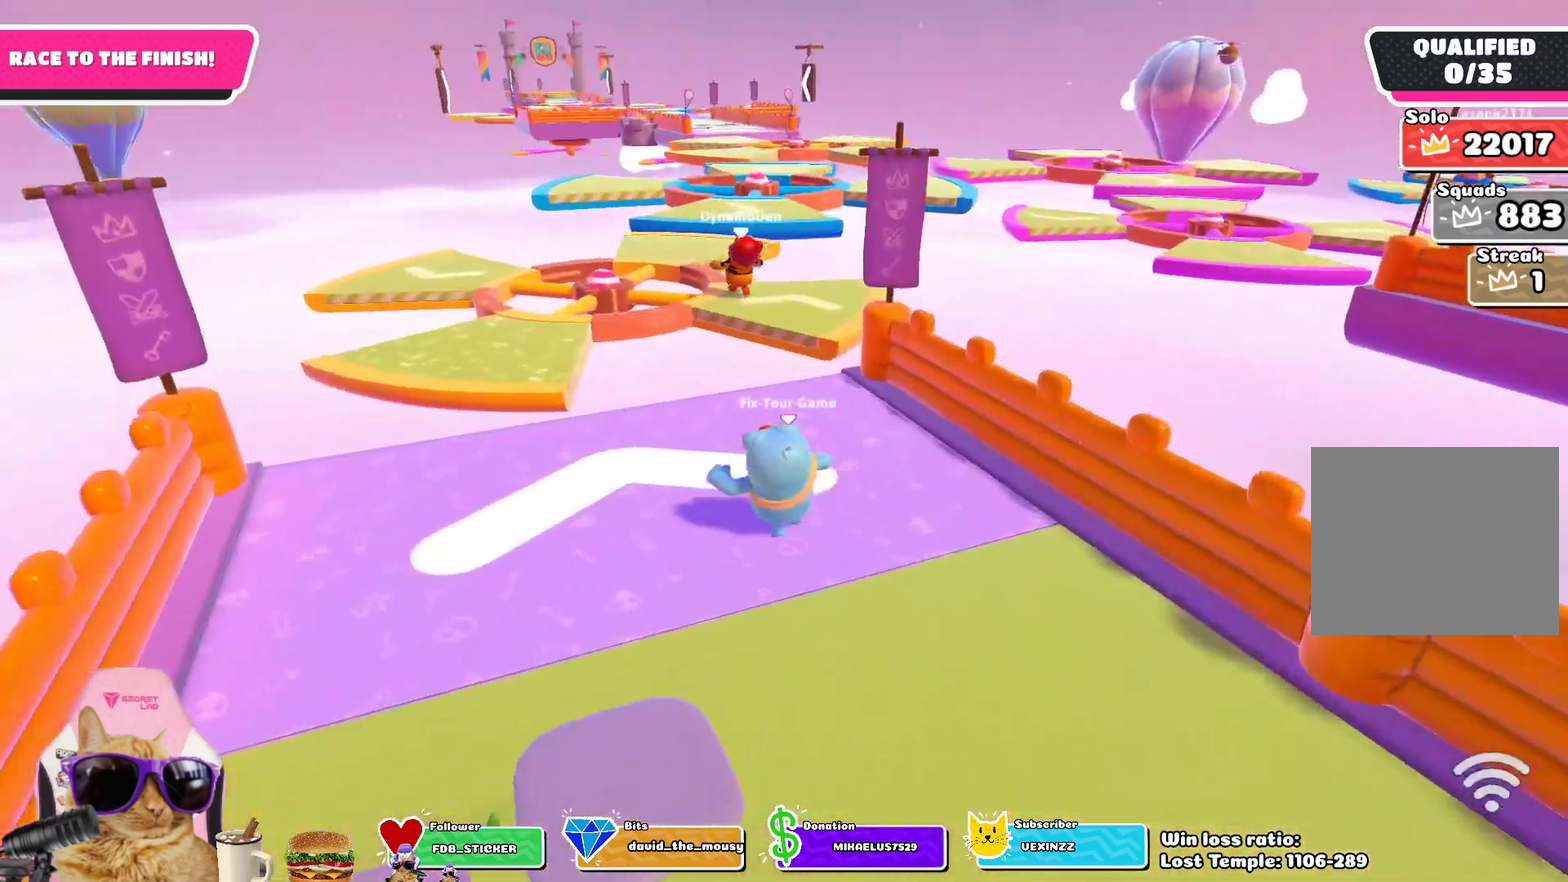
{"dt_ms": 300, "buttons": [], "left_stick": "up-left", "right_stick": "center", "events": []}
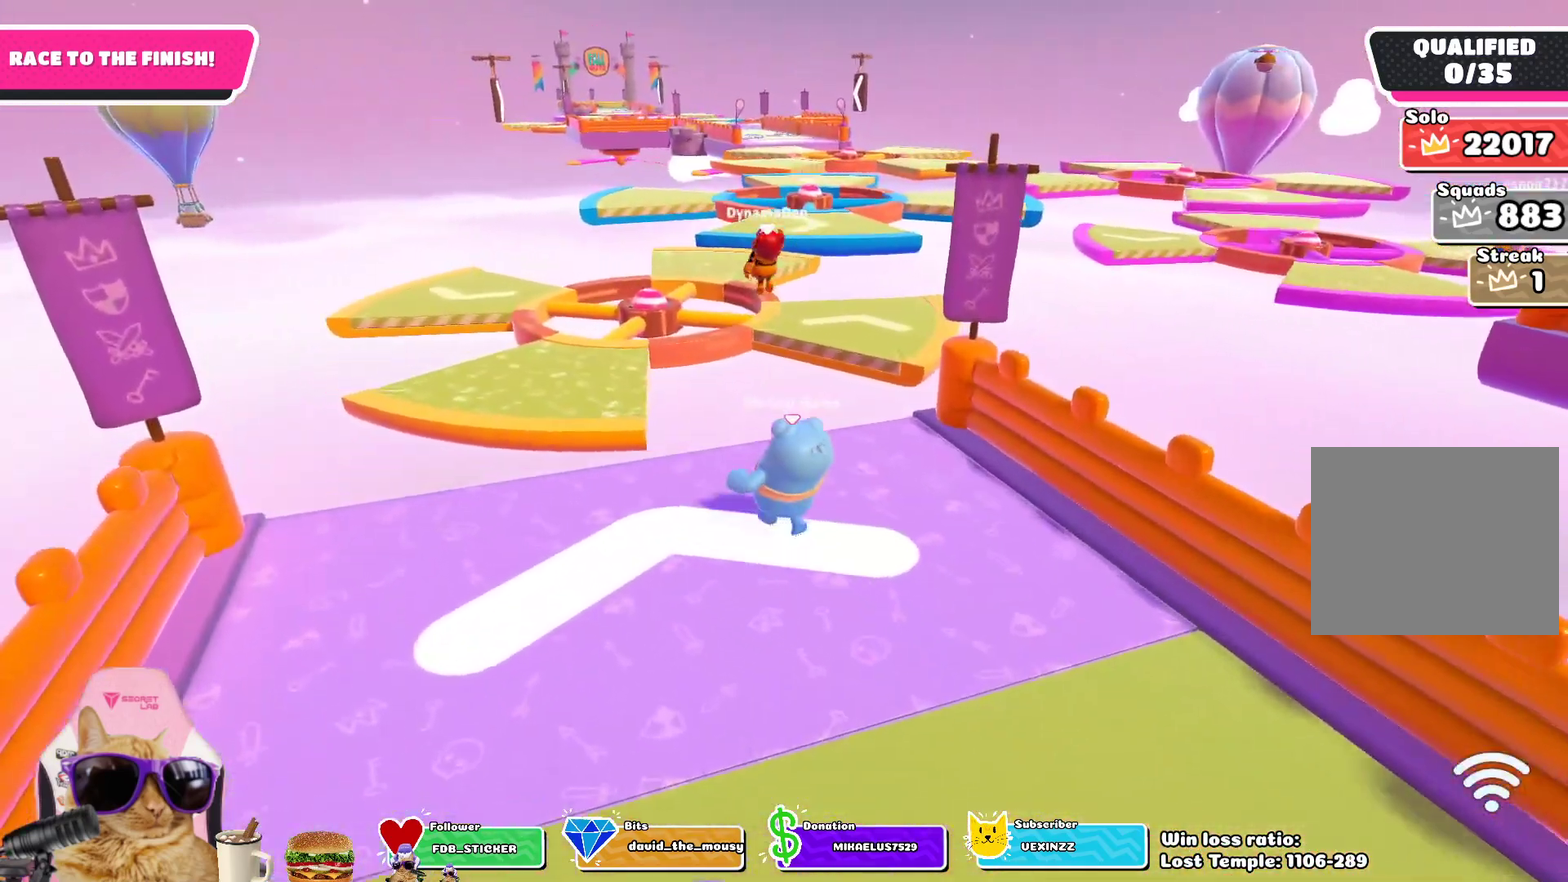
{"dt_ms": 900, "buttons": [], "left_stick": "up", "right_stick": "center", "events": [[167, "CROSS", "down"], [317, "CROSS", "up"], [600, "left_stick", "up"]]}